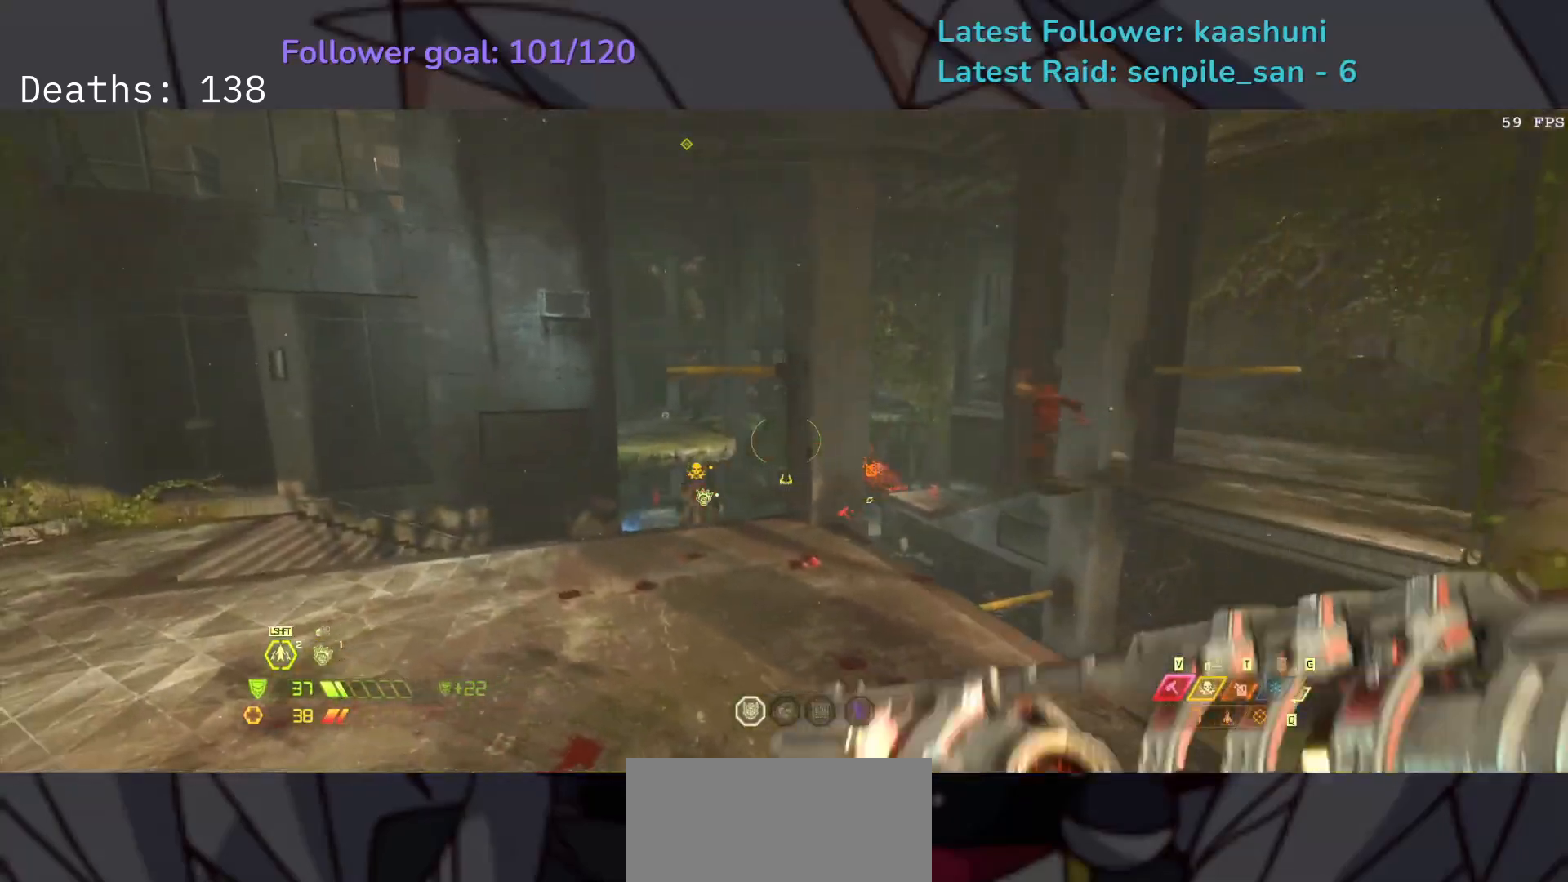
Gameplay with keyboard and mouse; each line is a JSON object with the keys and mouse buttons held at the frame after it. "events" lists presses ("down") and releases ("up") of "1", "2", "3", "4", "5", "a", "ctrl", "d", "e", "f", "g", "q", "r", "s", "shift", "space", "t", "tab", "v", "w", "z", "mouse_left", "mouse_wheel", "mouse_right", "mouse_mb4" and "mouse_mb5" between this image and that frame as [ms after this image, input, new state], when the widget could be followed in between. "mouse_left", "mouse_wheel", "mouse_right", "mouse_mb4", "mouse_mb5" = the "left", "wheel", "right", "mb4", "mb5" buttons of the "mouse" list. No other keys are recorded. "wheel" means that the mouse wheel is clicked or scrolled. Mouse movement is not recorded.
{"keys": ["d", "s", "space"], "mouse": [], "events": [[333, "d", "down"], [483, "space", "down"]]}
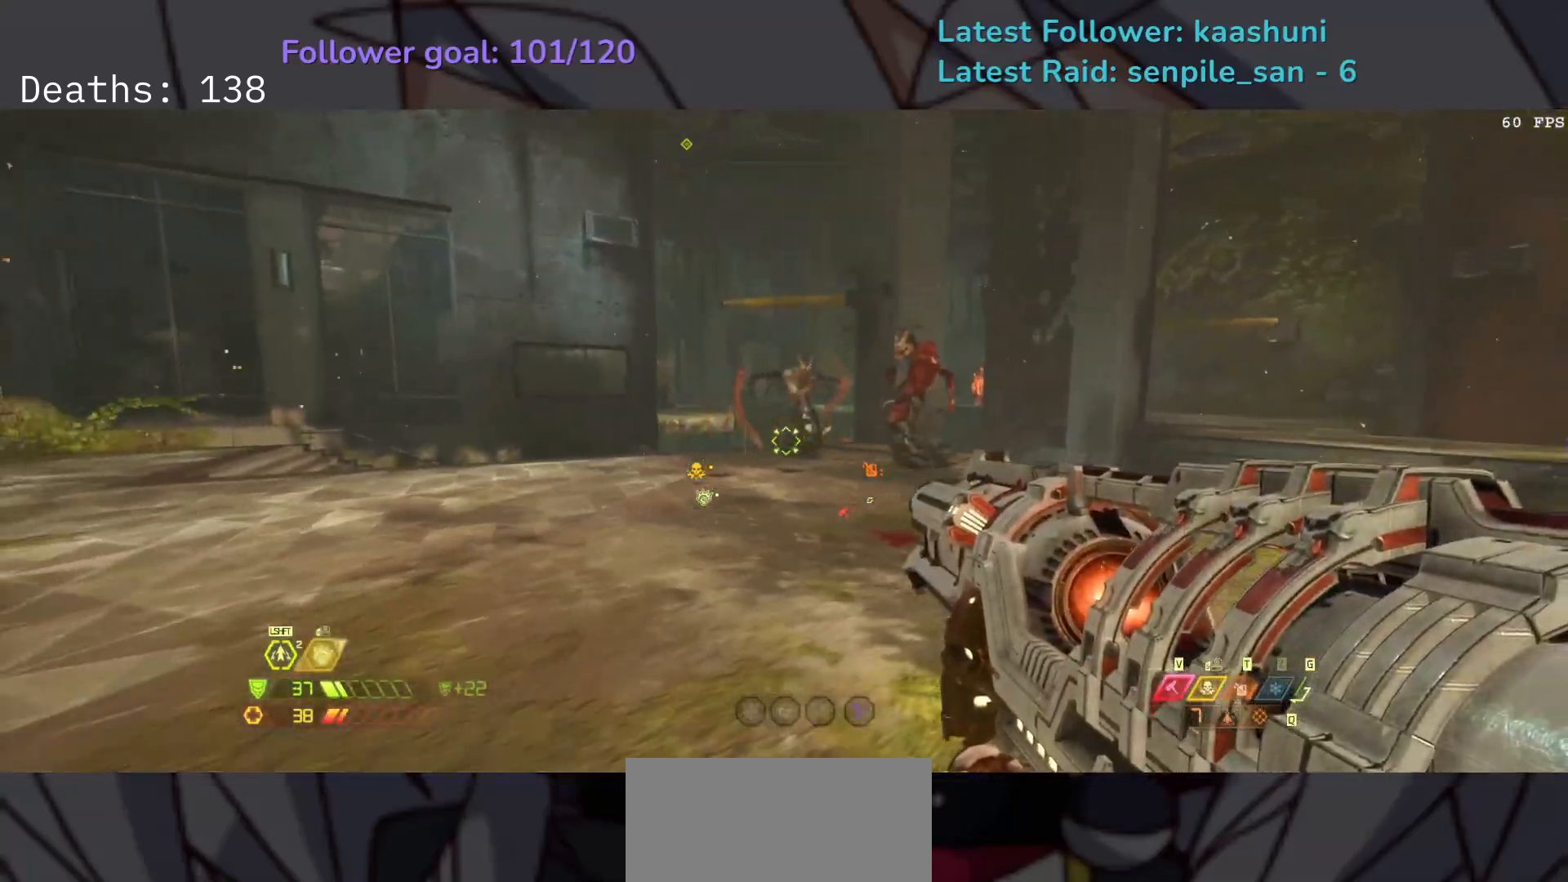
{"keys": ["d", "shift"], "mouse": ["right"], "events": [[67, "mouse_right", "down"], [117, "space", "up"], [183, "space", "down"], [317, "space", "up"], [383, "s", "up"], [500, "shift", "down"]]}
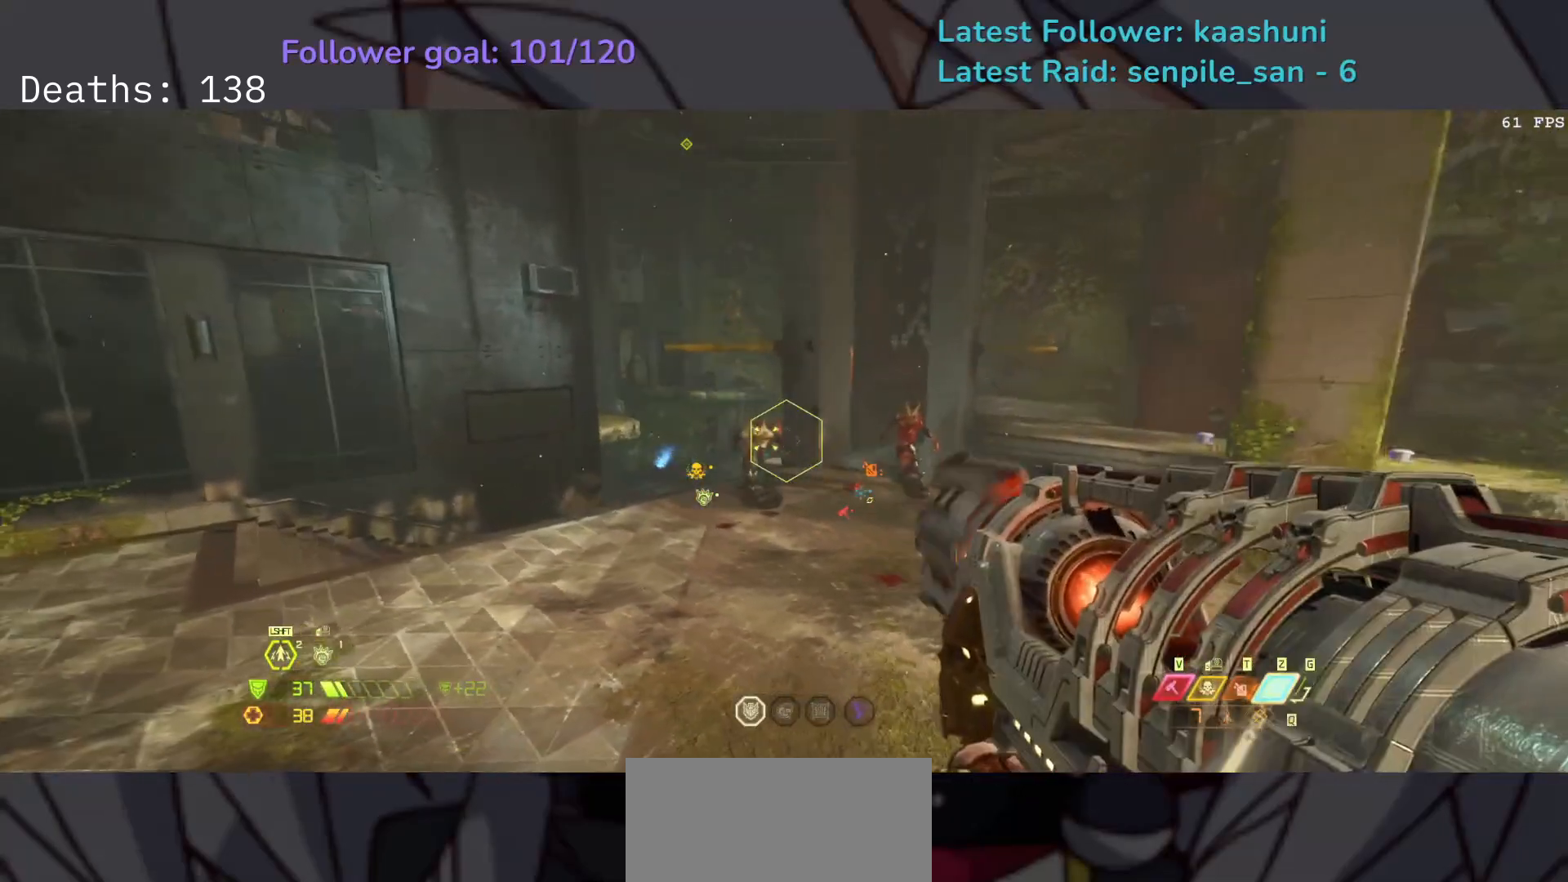
{"keys": ["d"], "mouse": [], "events": [[150, "shift", "up"], [267, "mouse_left", "down"], [433, "mouse_left", "up"], [450, "mouse_right", "up"]]}
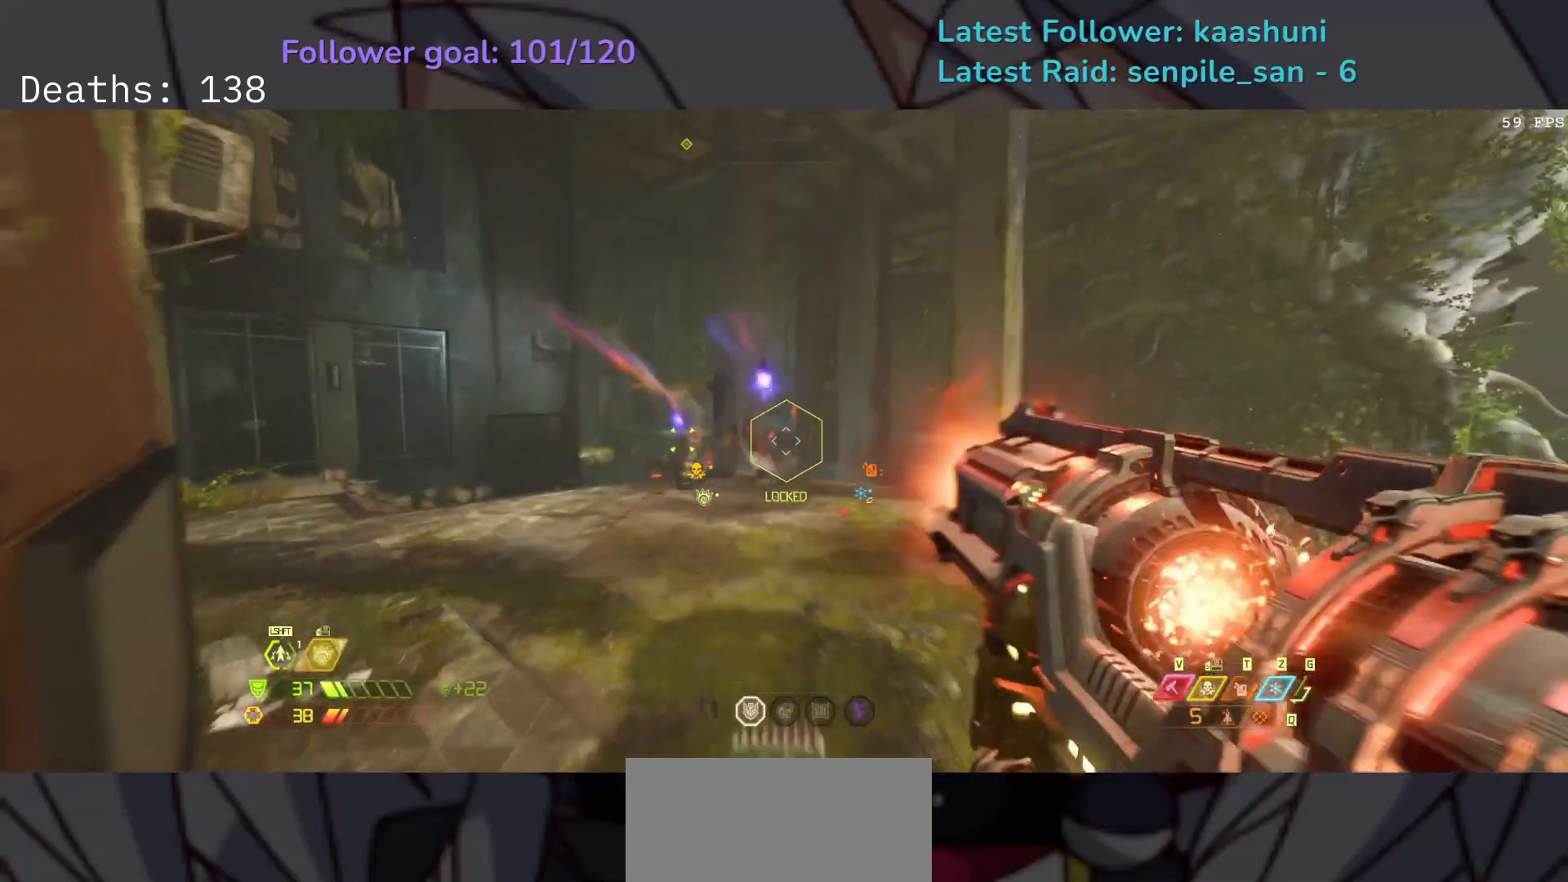
{"keys": ["e", "f"], "mouse": [], "events": [[17, "f", "down"], [50, "d", "up"], [150, "e", "down"]]}
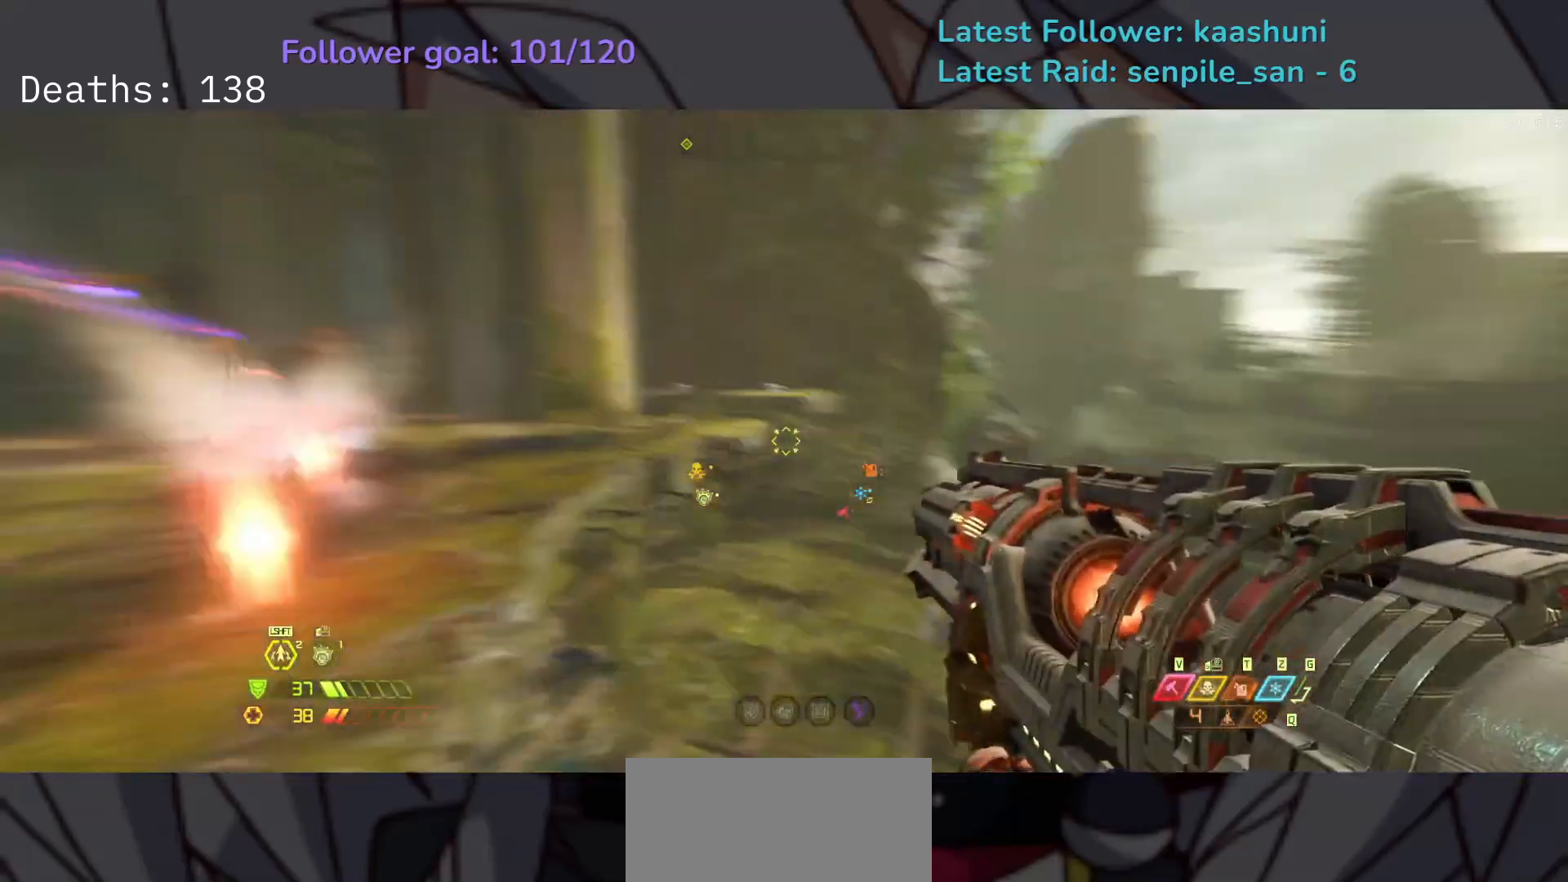
{"keys": ["e", "f"], "mouse": [], "events": [[133, "space", "down"], [283, "space", "up"]]}
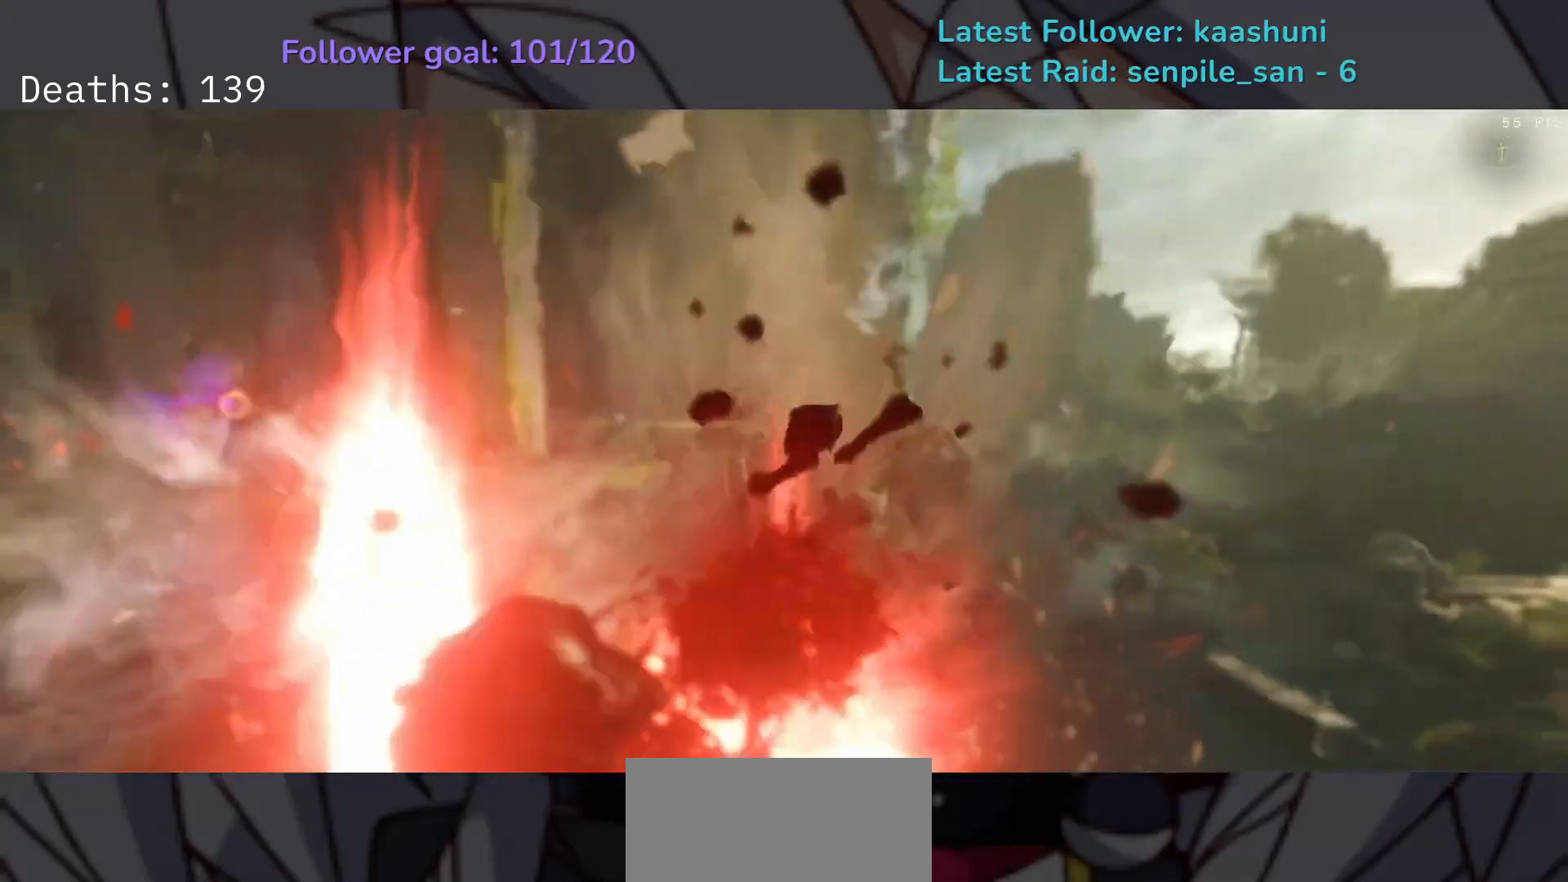
{"keys": [], "mouse": [], "events": [[267, "f", "up"], [483, "e", "up"]]}
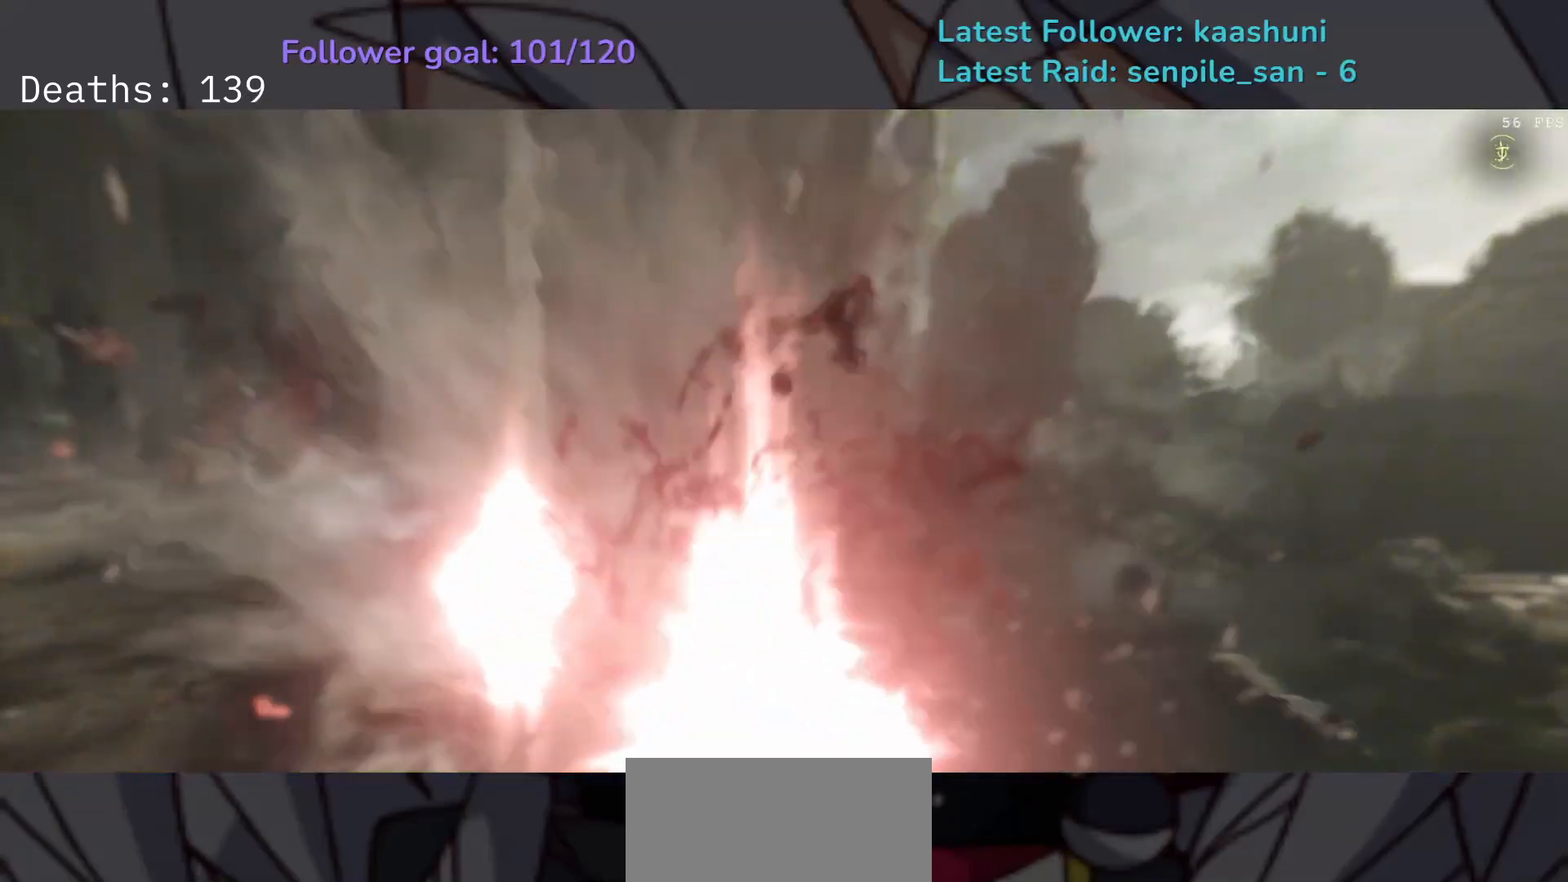
{"keys": [], "mouse": [], "events": []}
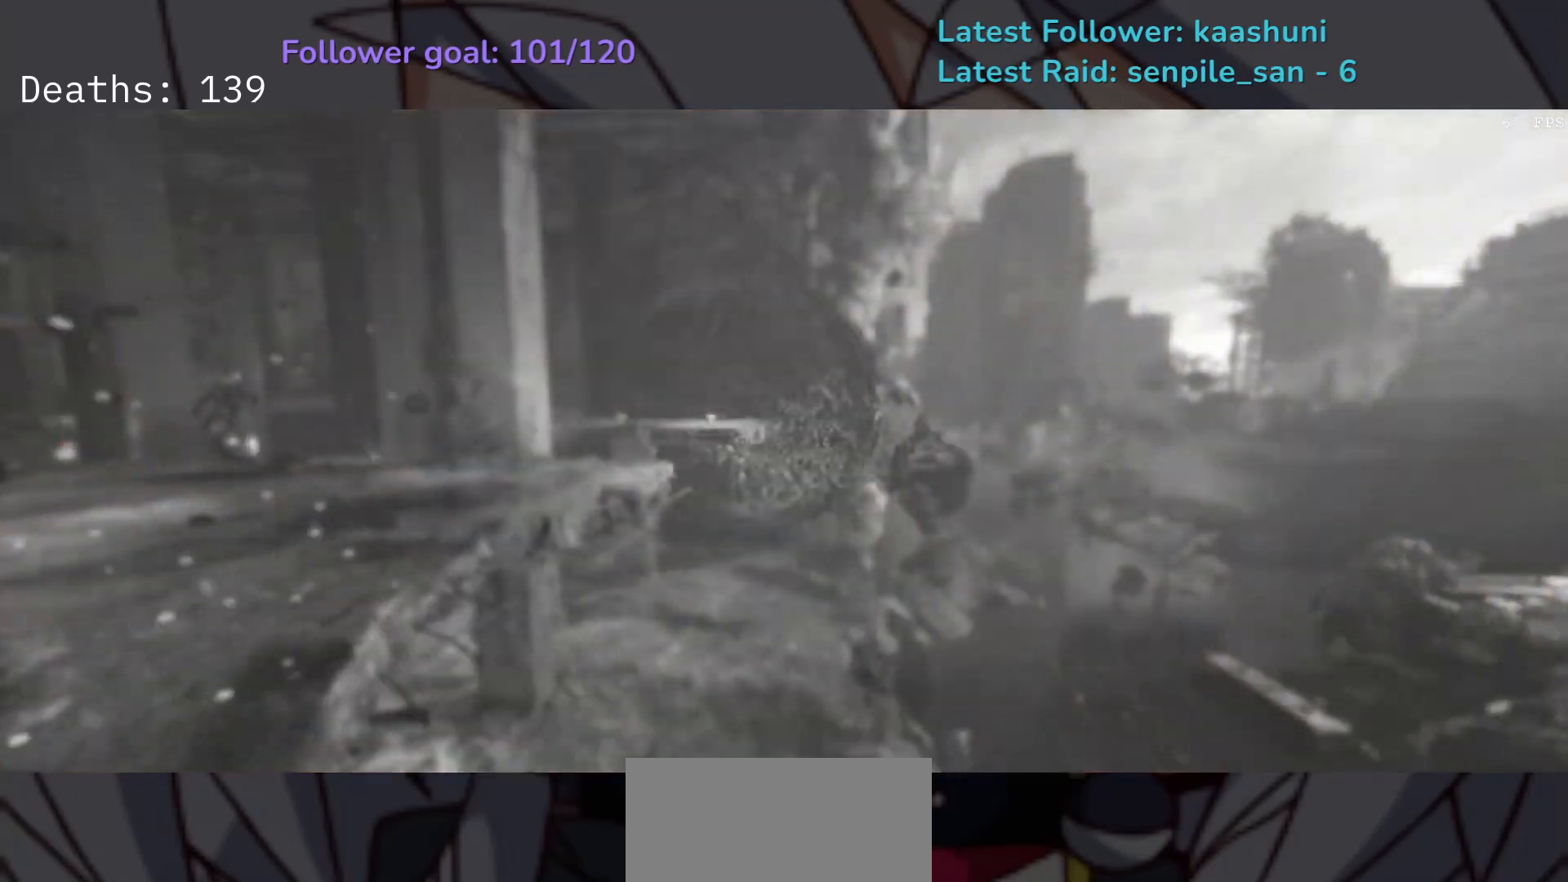
{"keys": [], "mouse": [], "events": []}
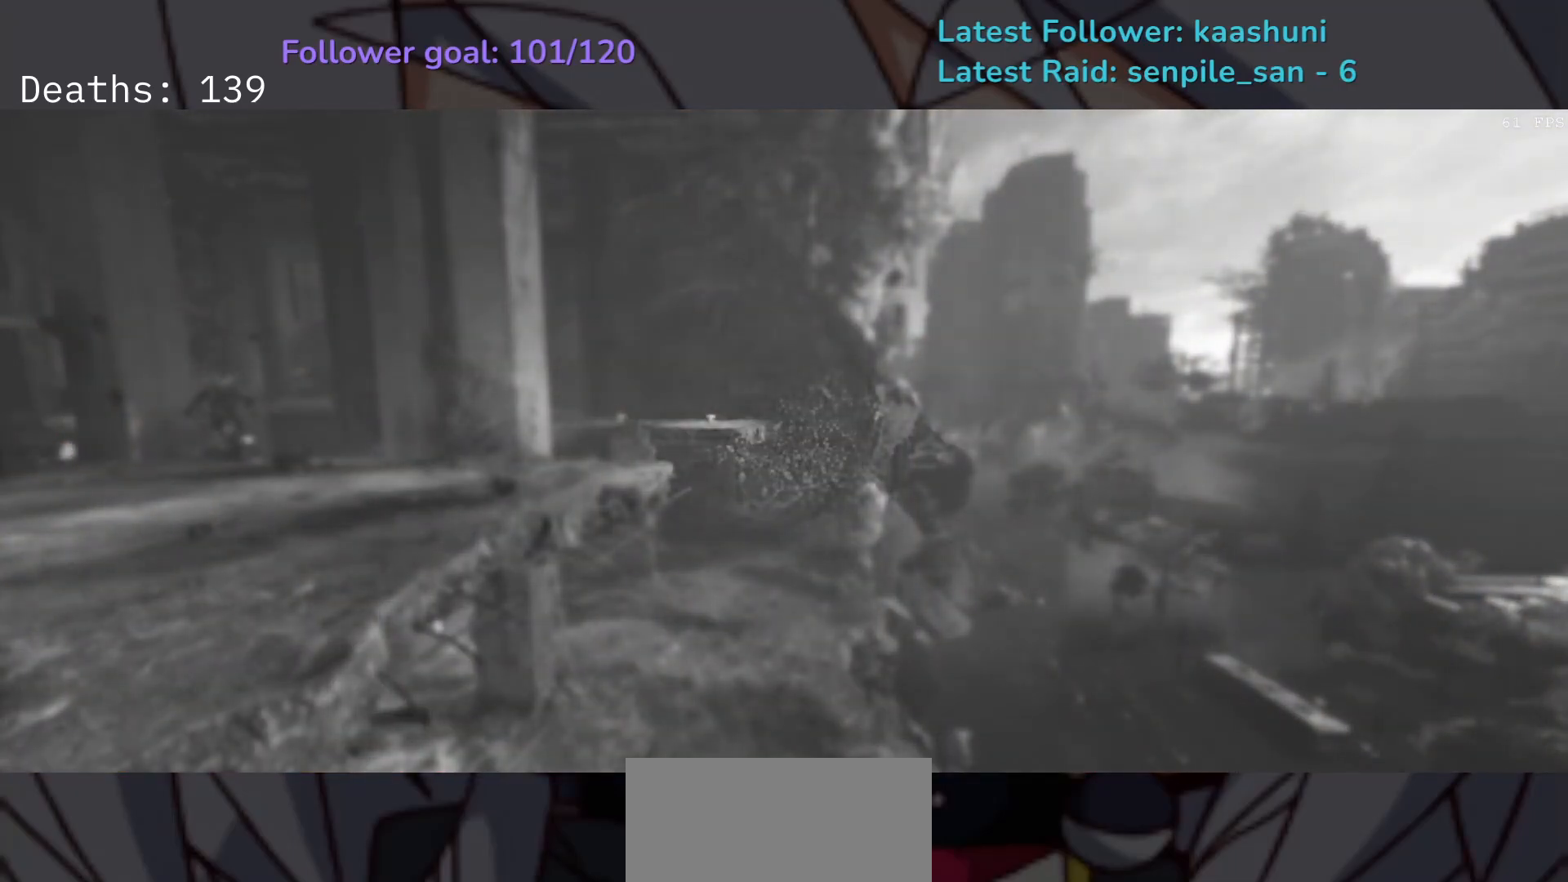
{"keys": [], "mouse": [], "events": []}
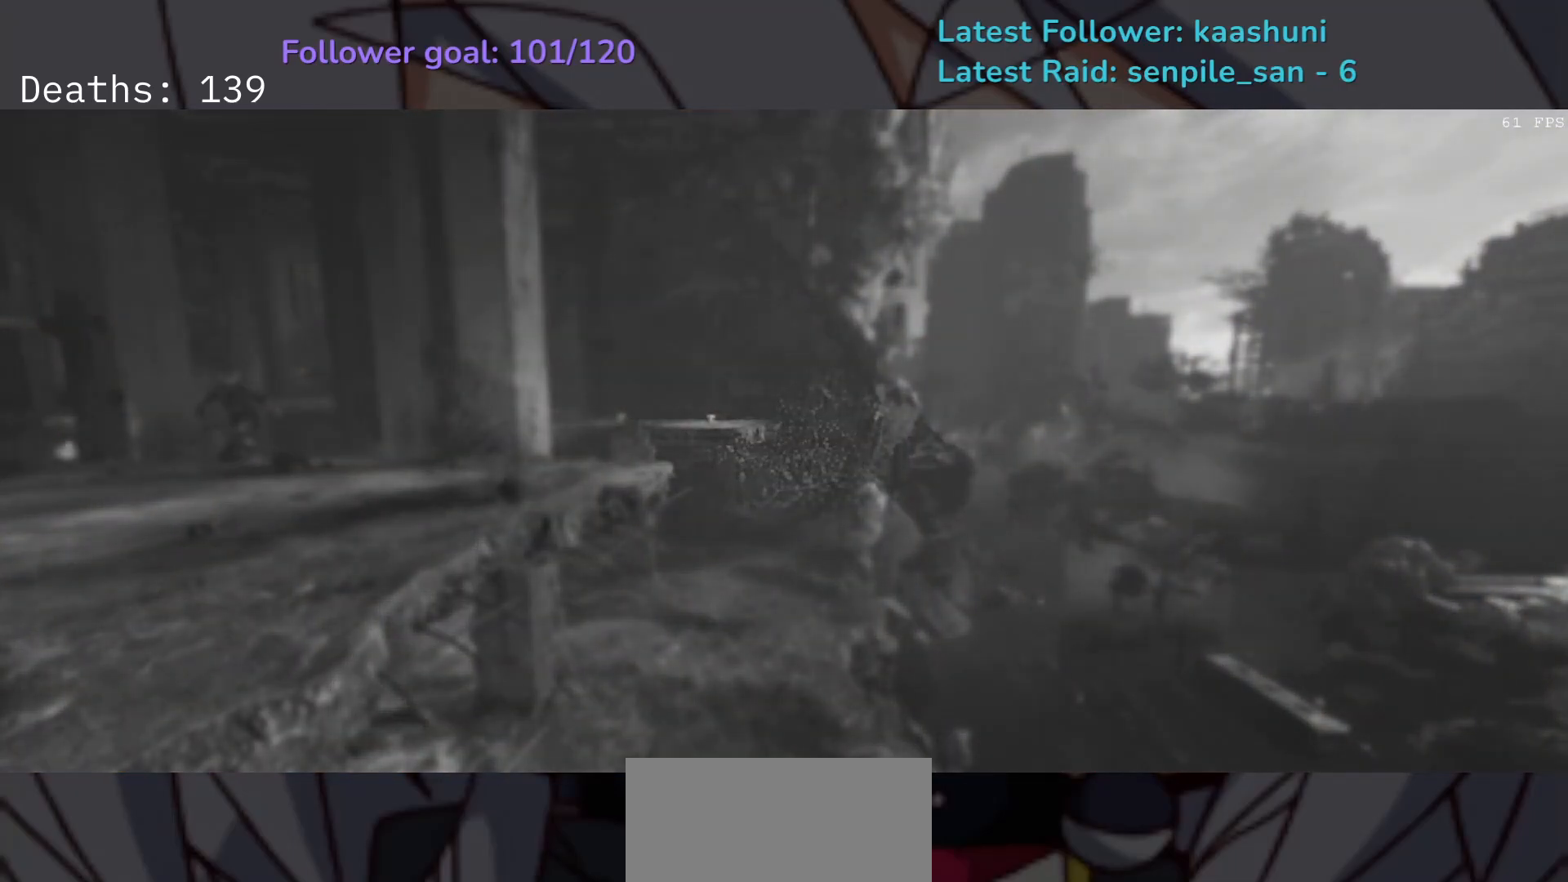
{"keys": ["e"], "mouse": [], "events": [[83, "e", "down"]]}
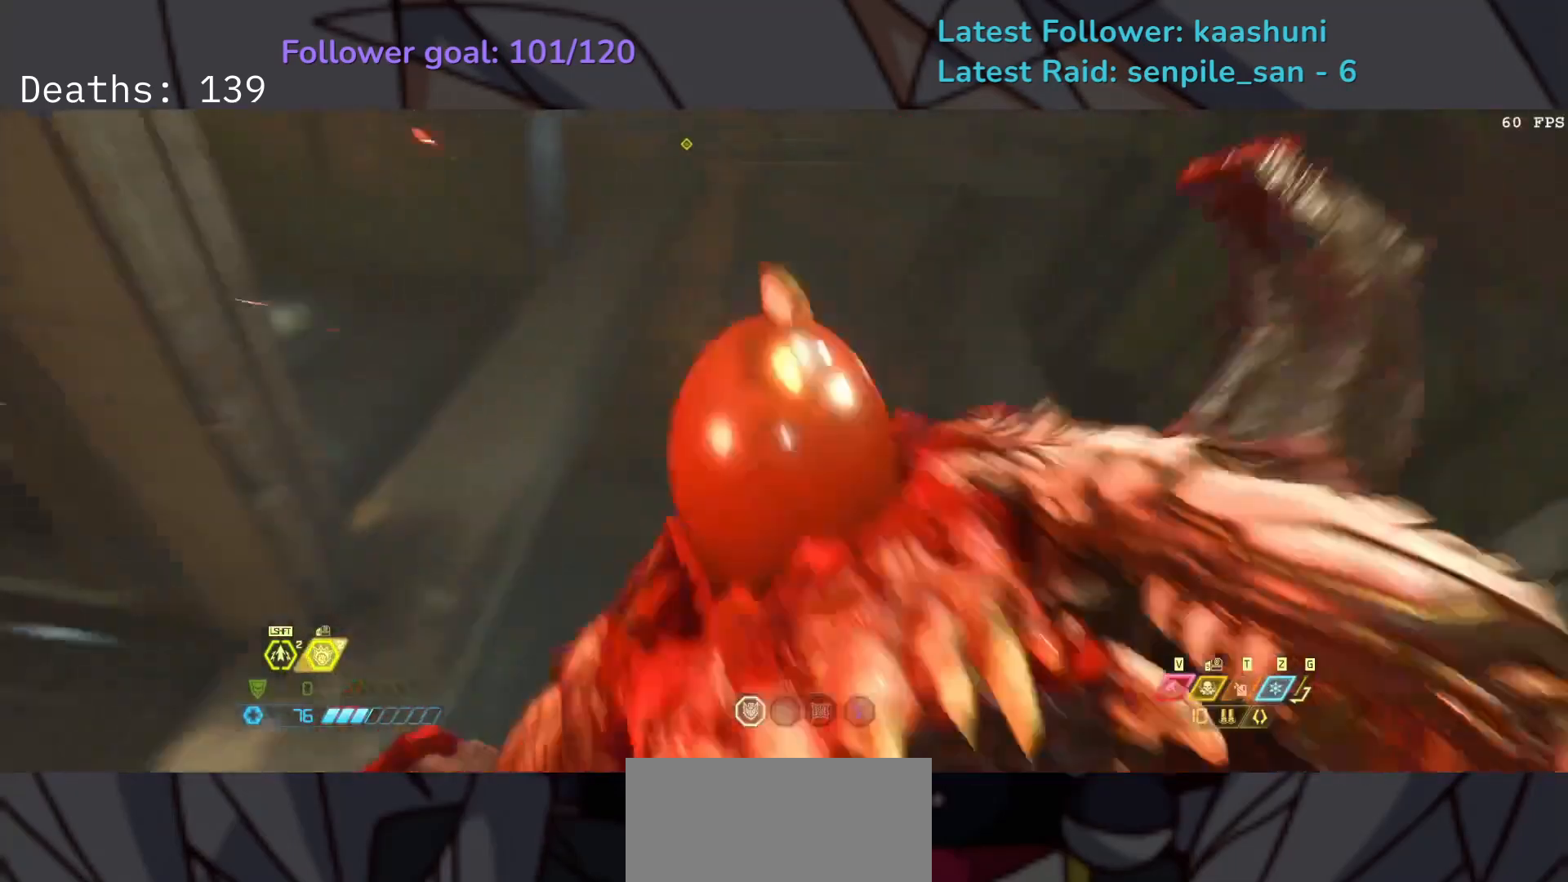
{"keys": ["e"], "mouse": [], "events": []}
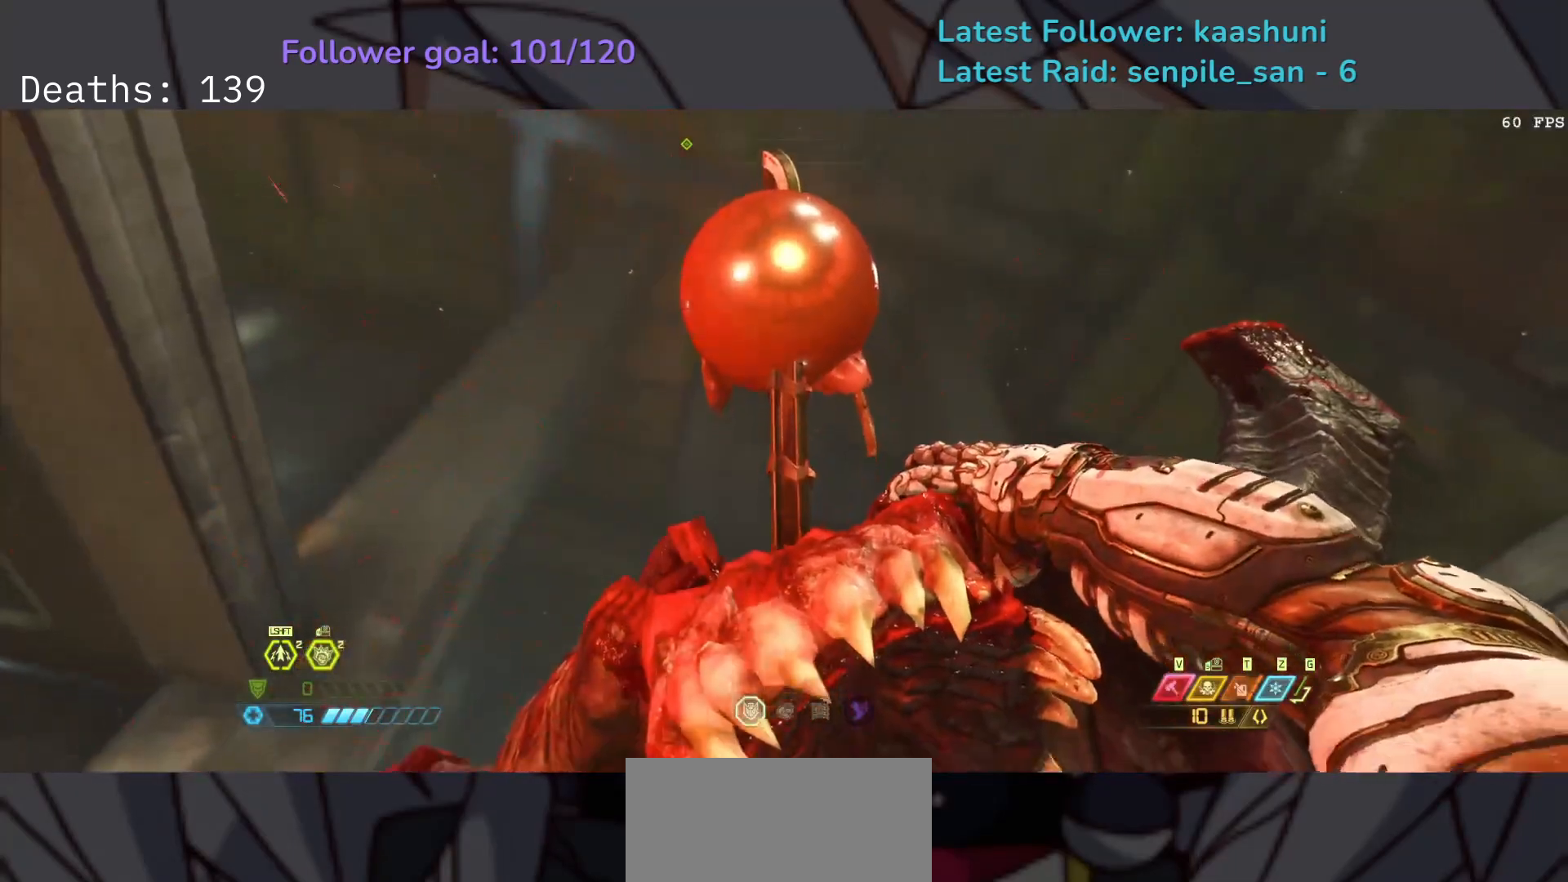
{"keys": ["e"], "mouse": [], "events": []}
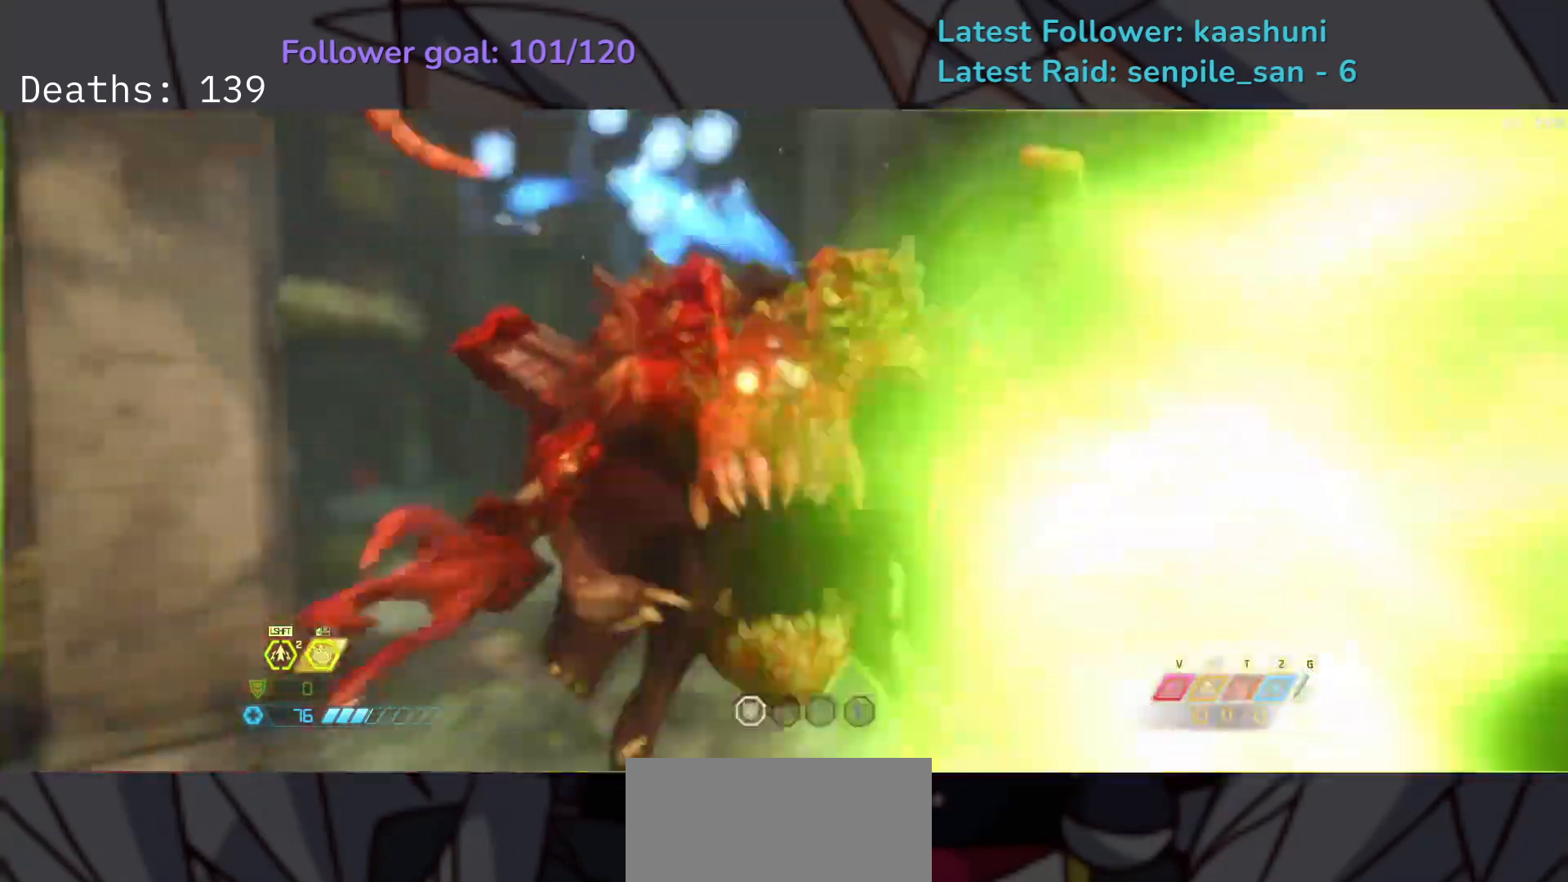
{"keys": ["e"], "mouse": [], "events": [[17, "space", "down"], [167, "space", "up"], [300, "space", "down"], [450, "space", "up"]]}
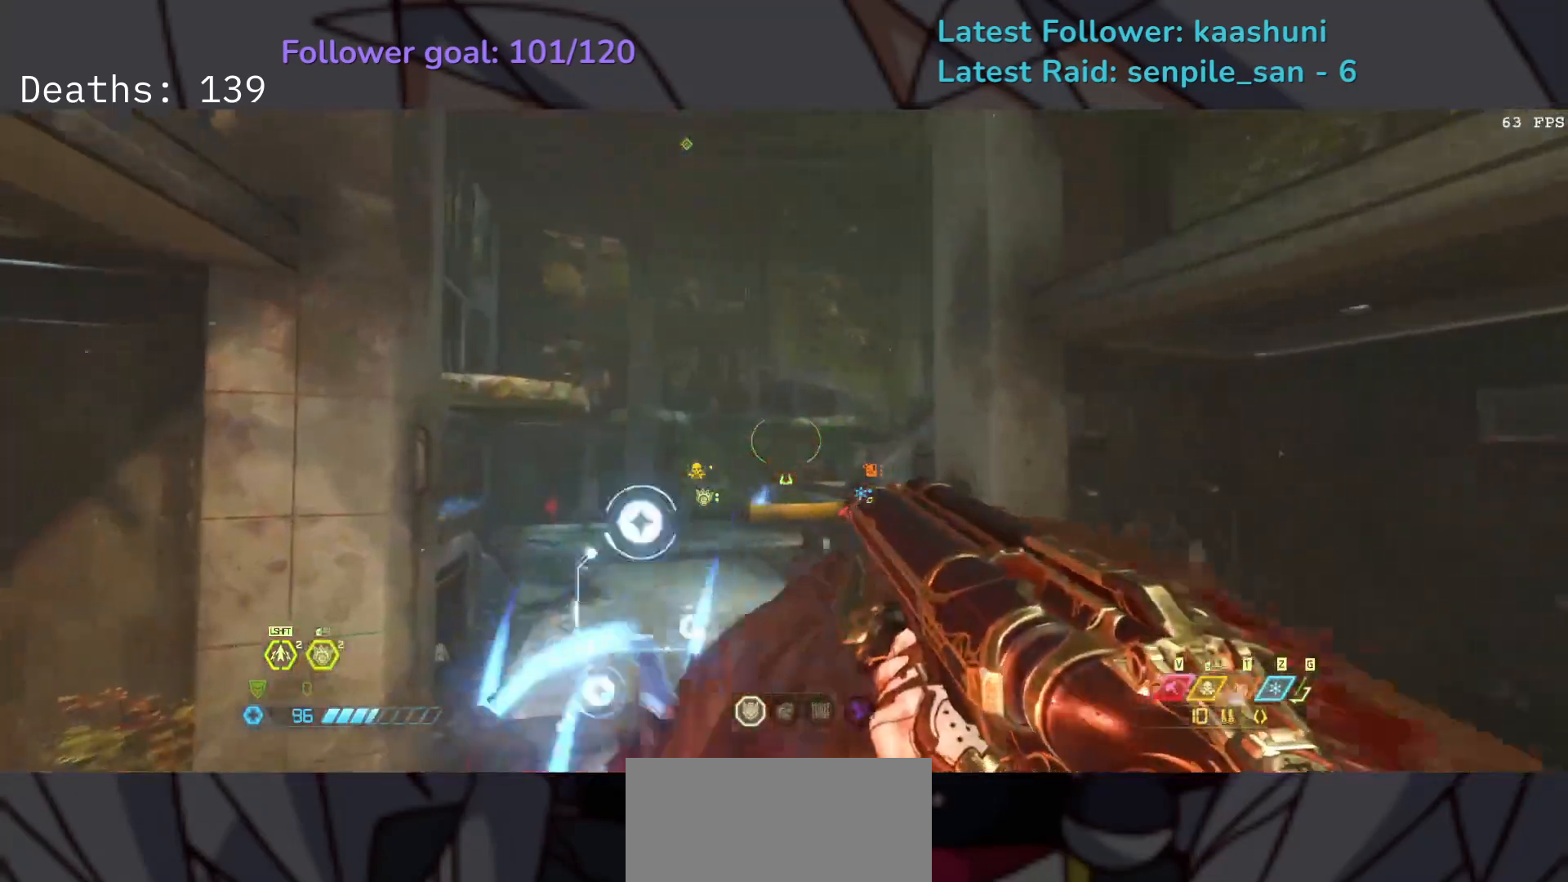
{"keys": ["d", "s"], "mouse": [], "events": [[17, "shift", "down"], [167, "shift", "up"], [183, "s", "down"], [217, "e", "up"], [233, "z", "down"], [400, "d", "down"], [400, "z", "up"]]}
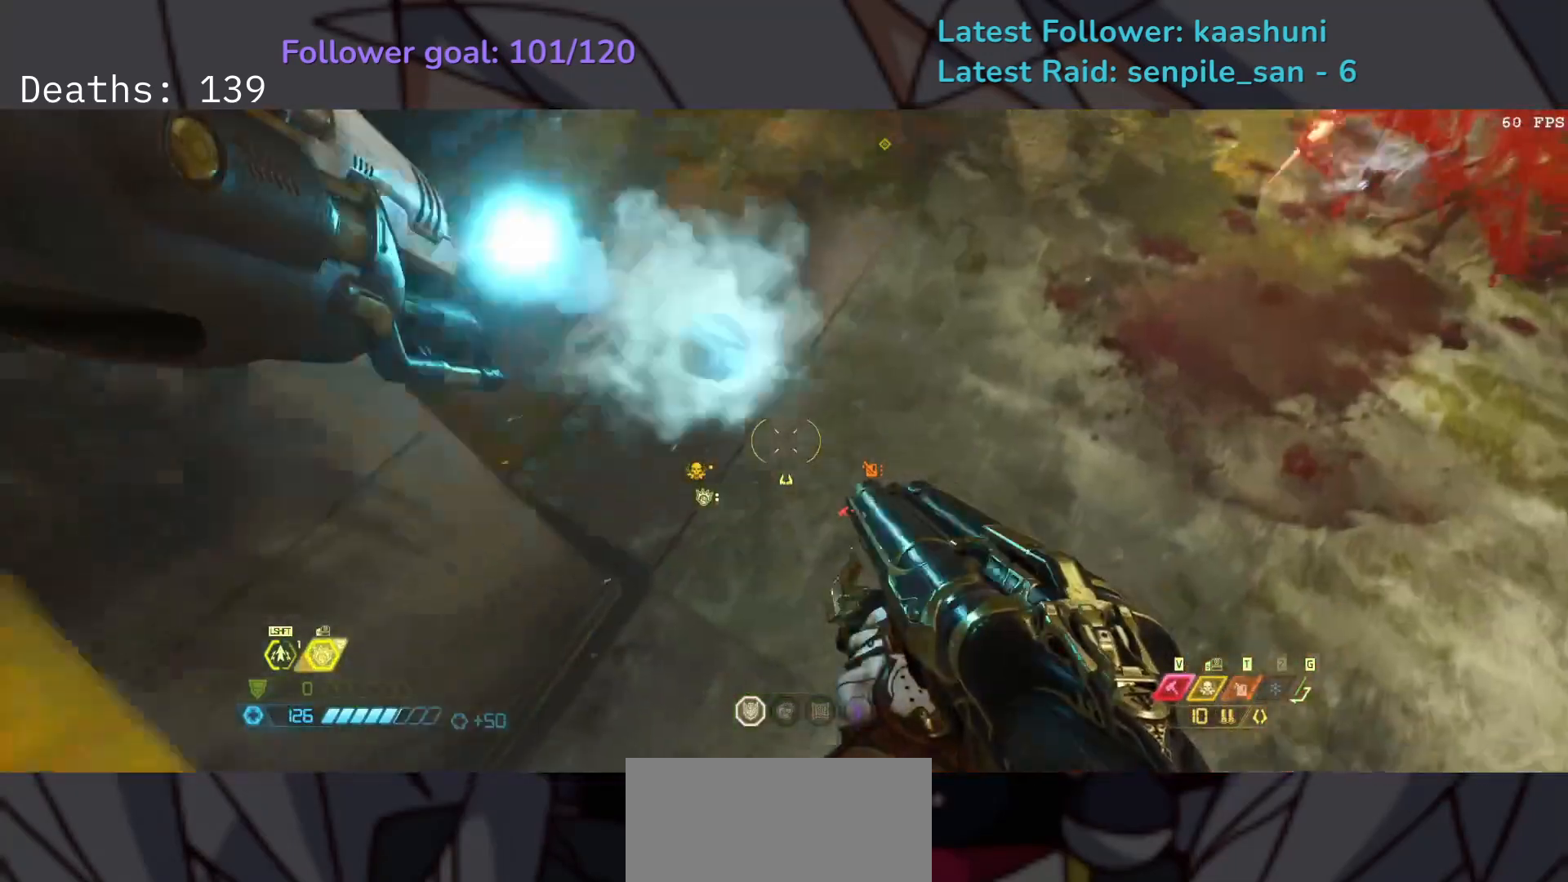
{"keys": ["d"], "mouse": [], "events": [[33, "s", "up"]]}
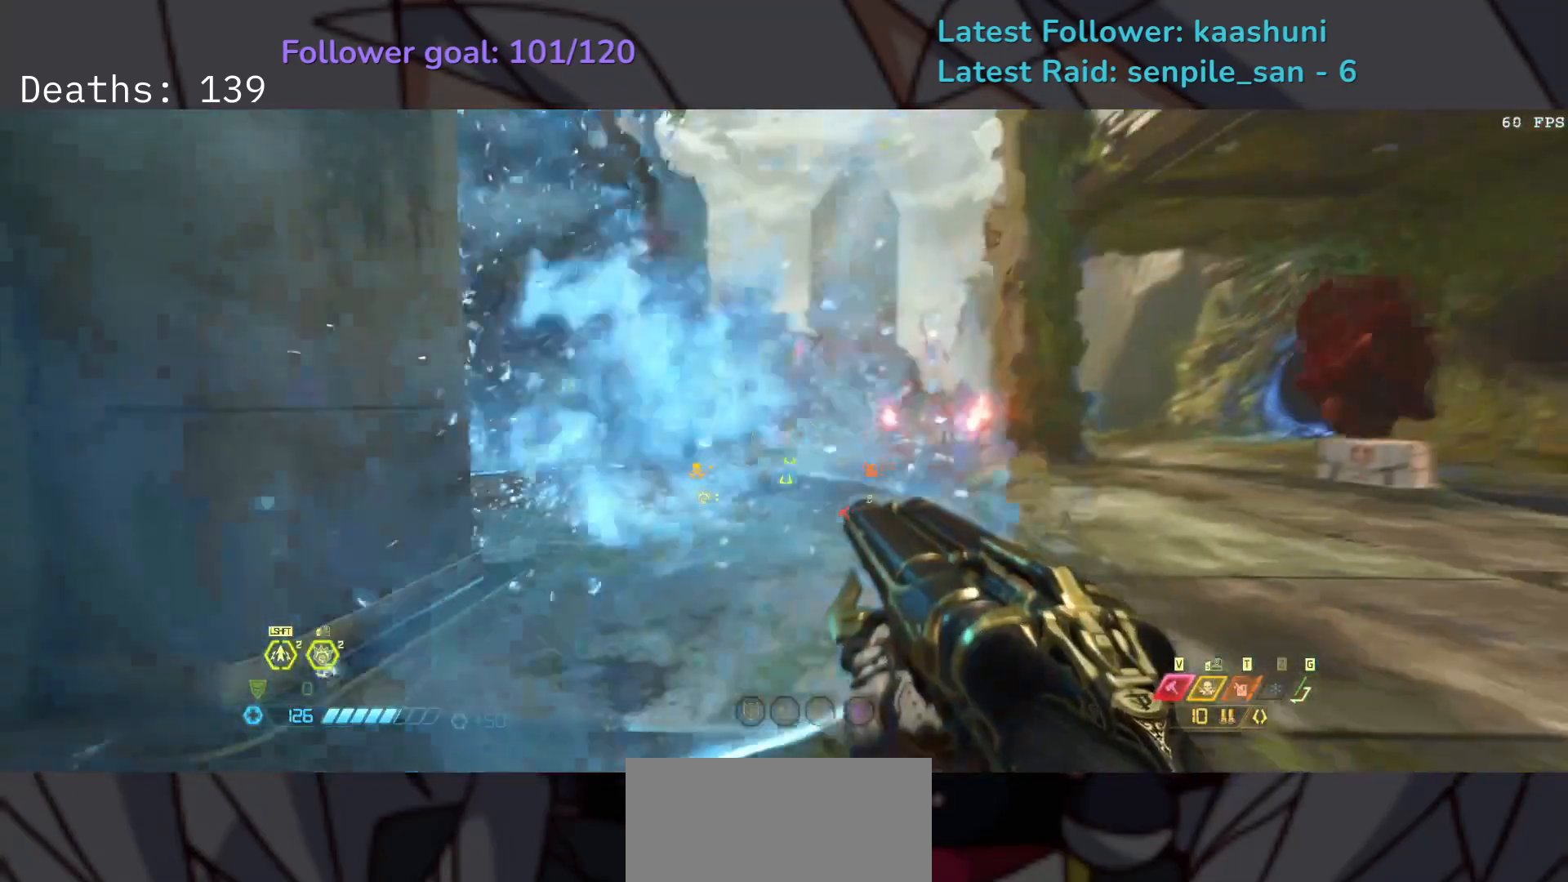
{"keys": ["d", "f", "space"], "mouse": [], "events": [[233, "space", "down"], [350, "space", "up"], [383, "f", "down"], [450, "space", "down"]]}
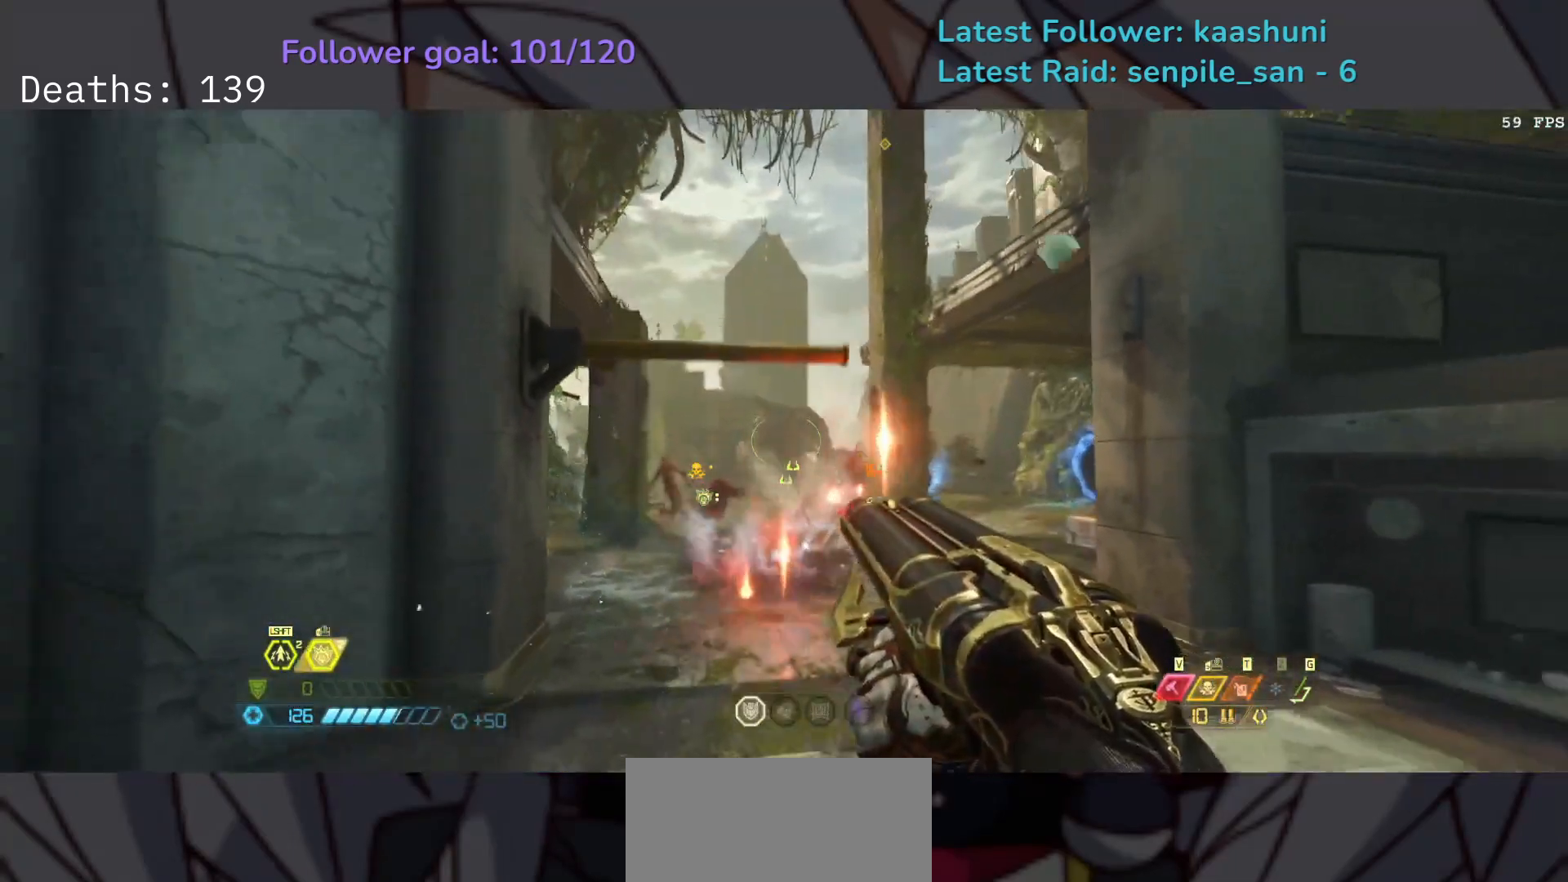
{"keys": ["f"], "mouse": [], "events": [[33, "d", "up"], [117, "space", "up"], [183, "shift", "down"], [300, "shift", "up"]]}
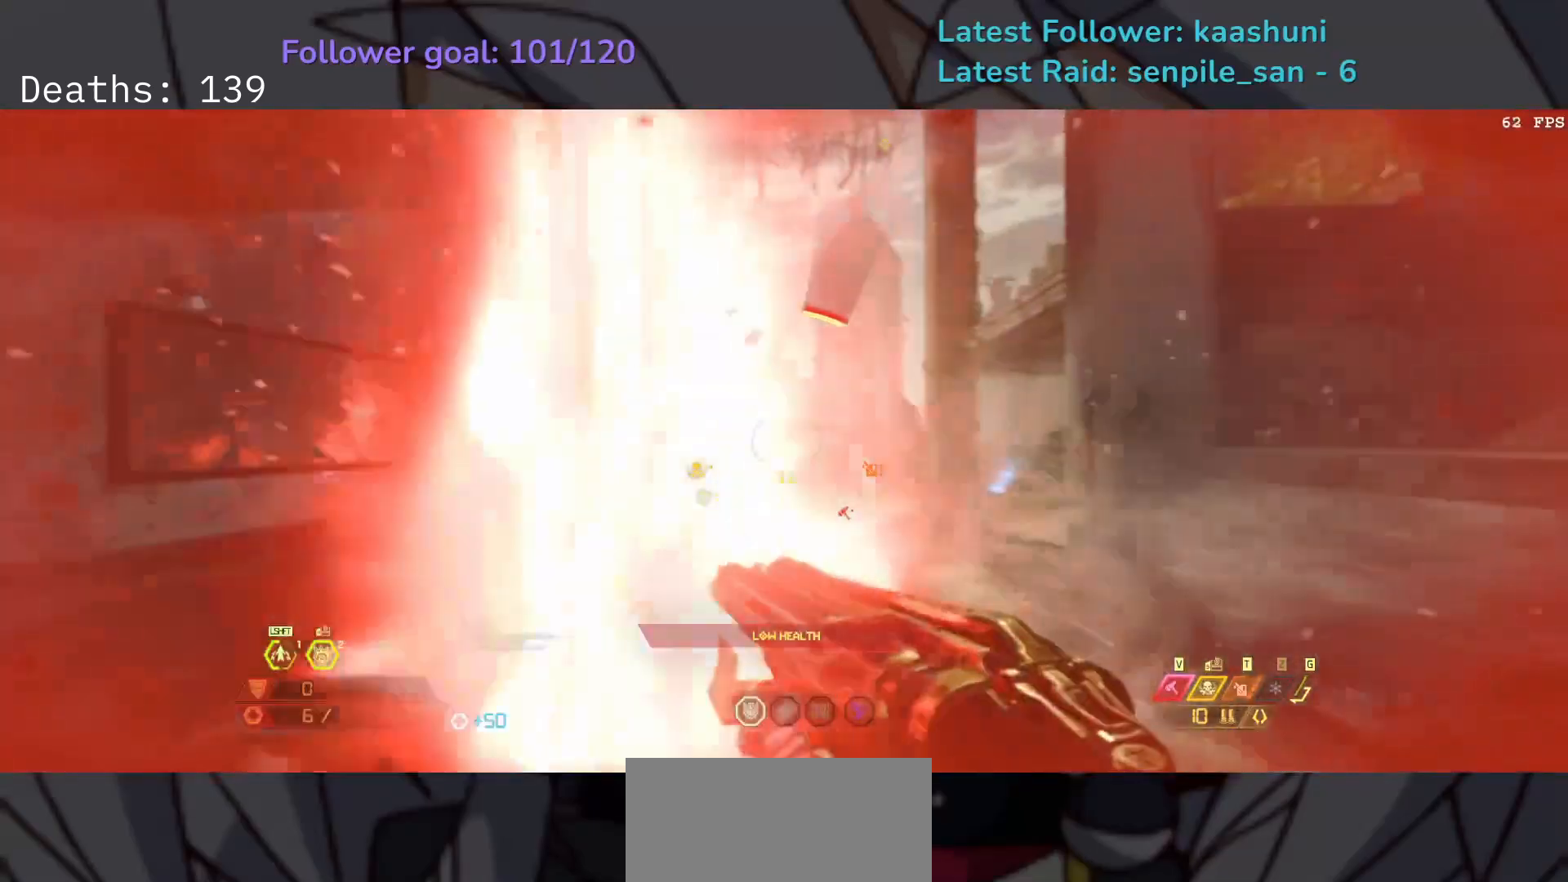
{"keys": ["f"], "mouse": [], "events": []}
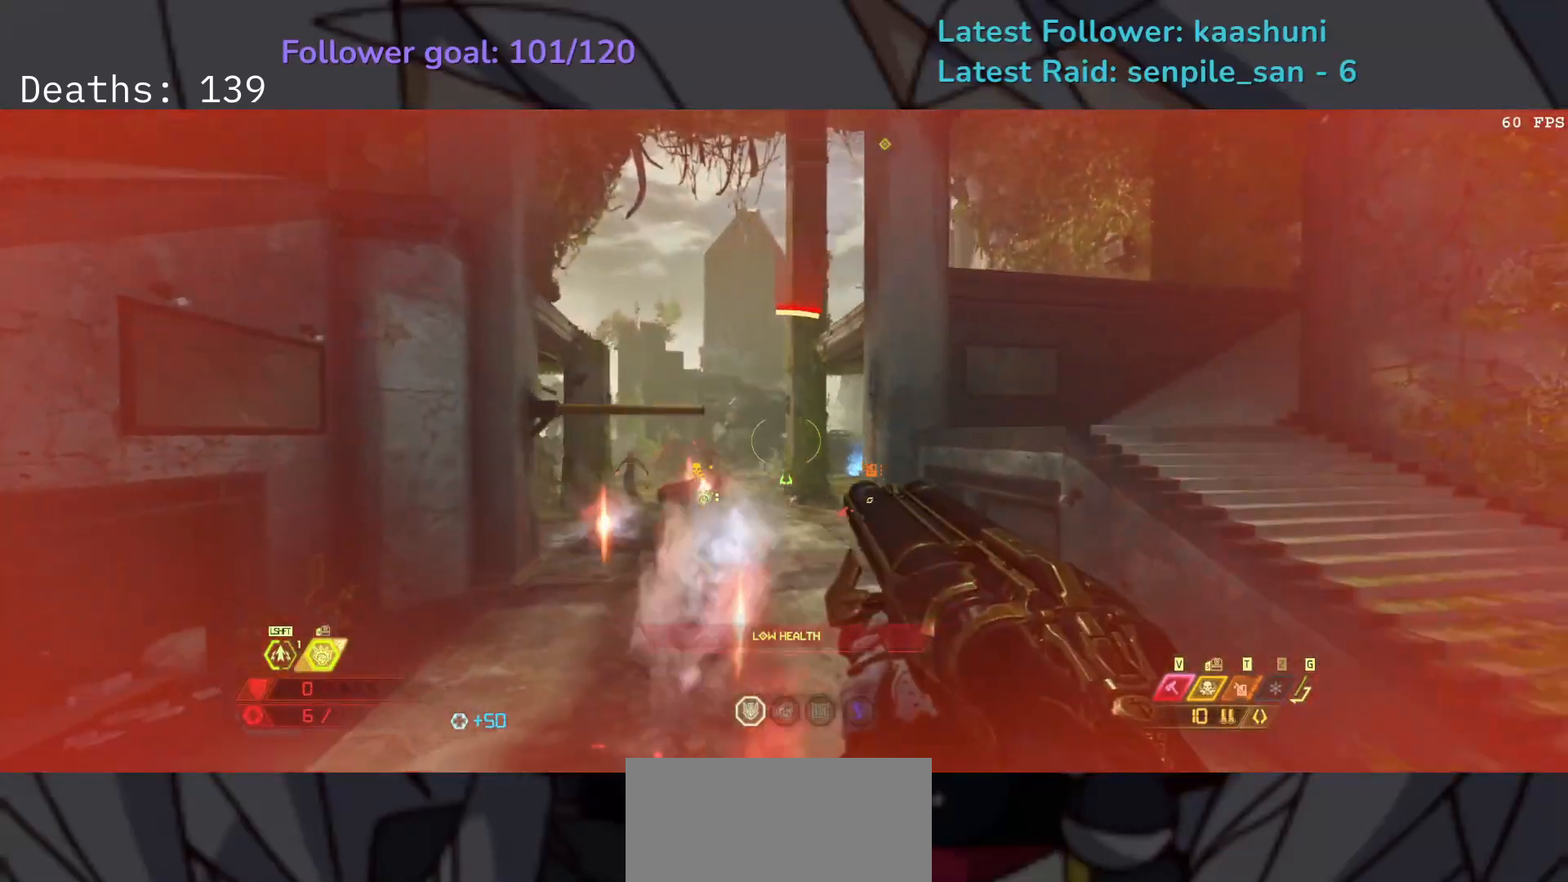
{"keys": ["f"], "mouse": [], "events": [[183, "shift", "down"], [333, "shift", "up"]]}
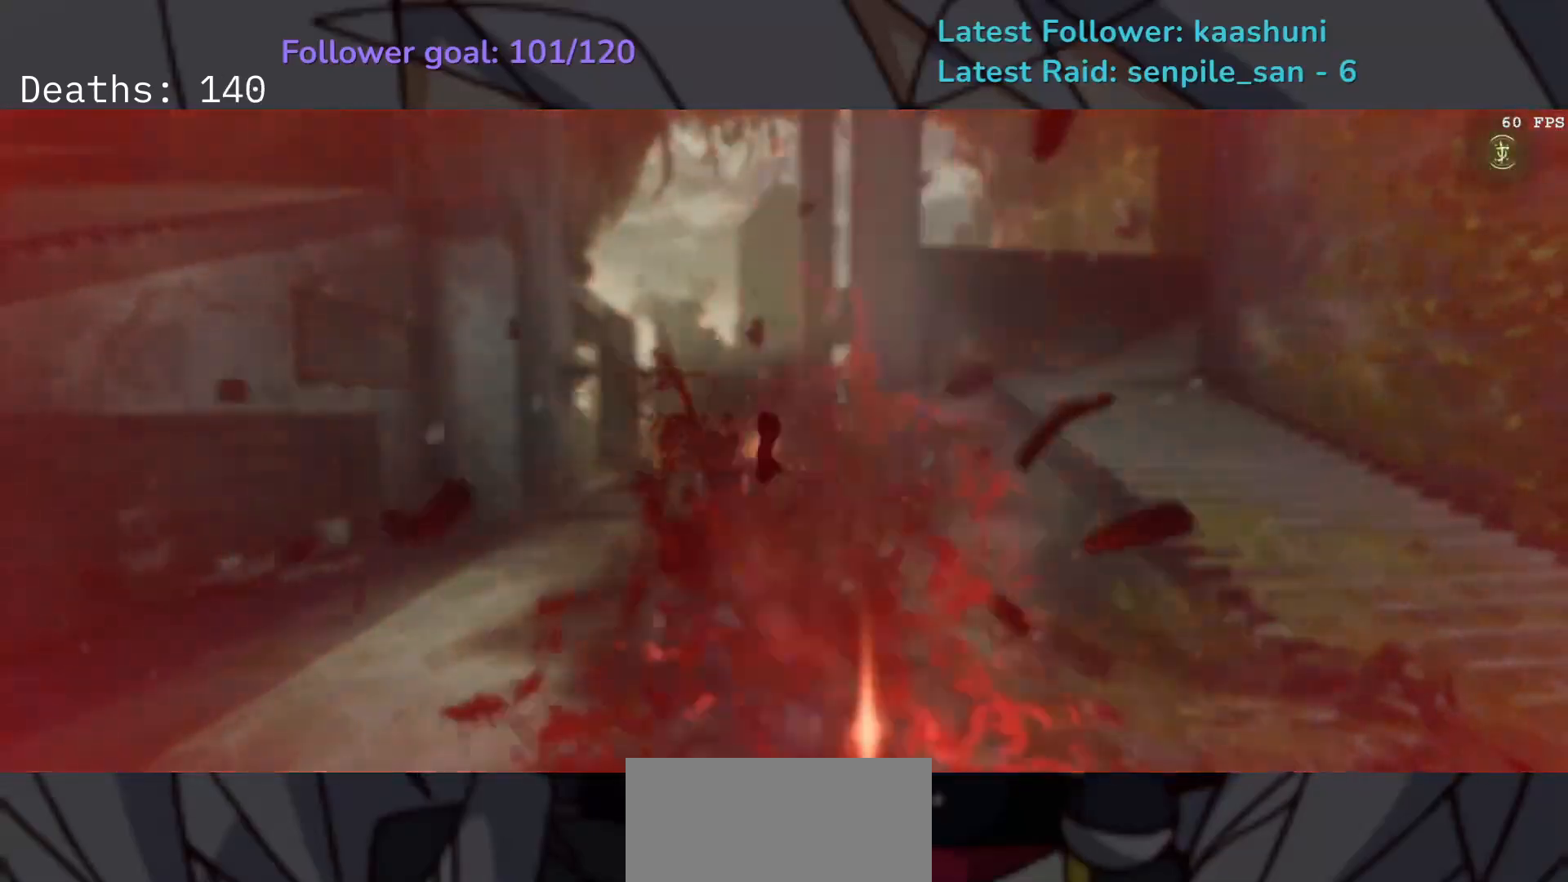
{"keys": [], "mouse": [], "events": [[183, "f", "up"]]}
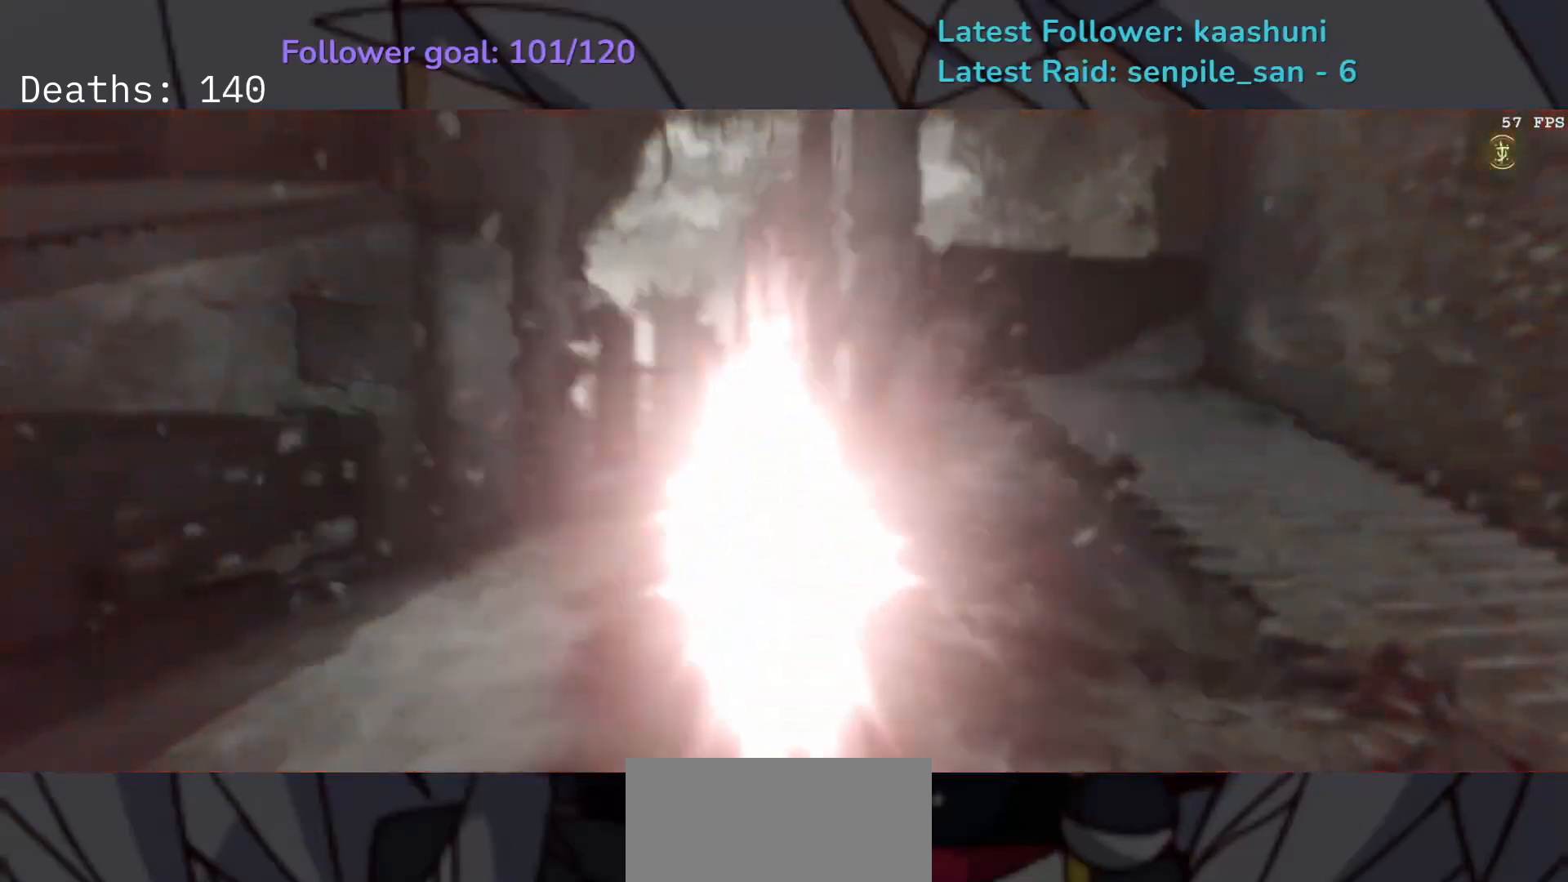
{"keys": [], "mouse": [], "events": []}
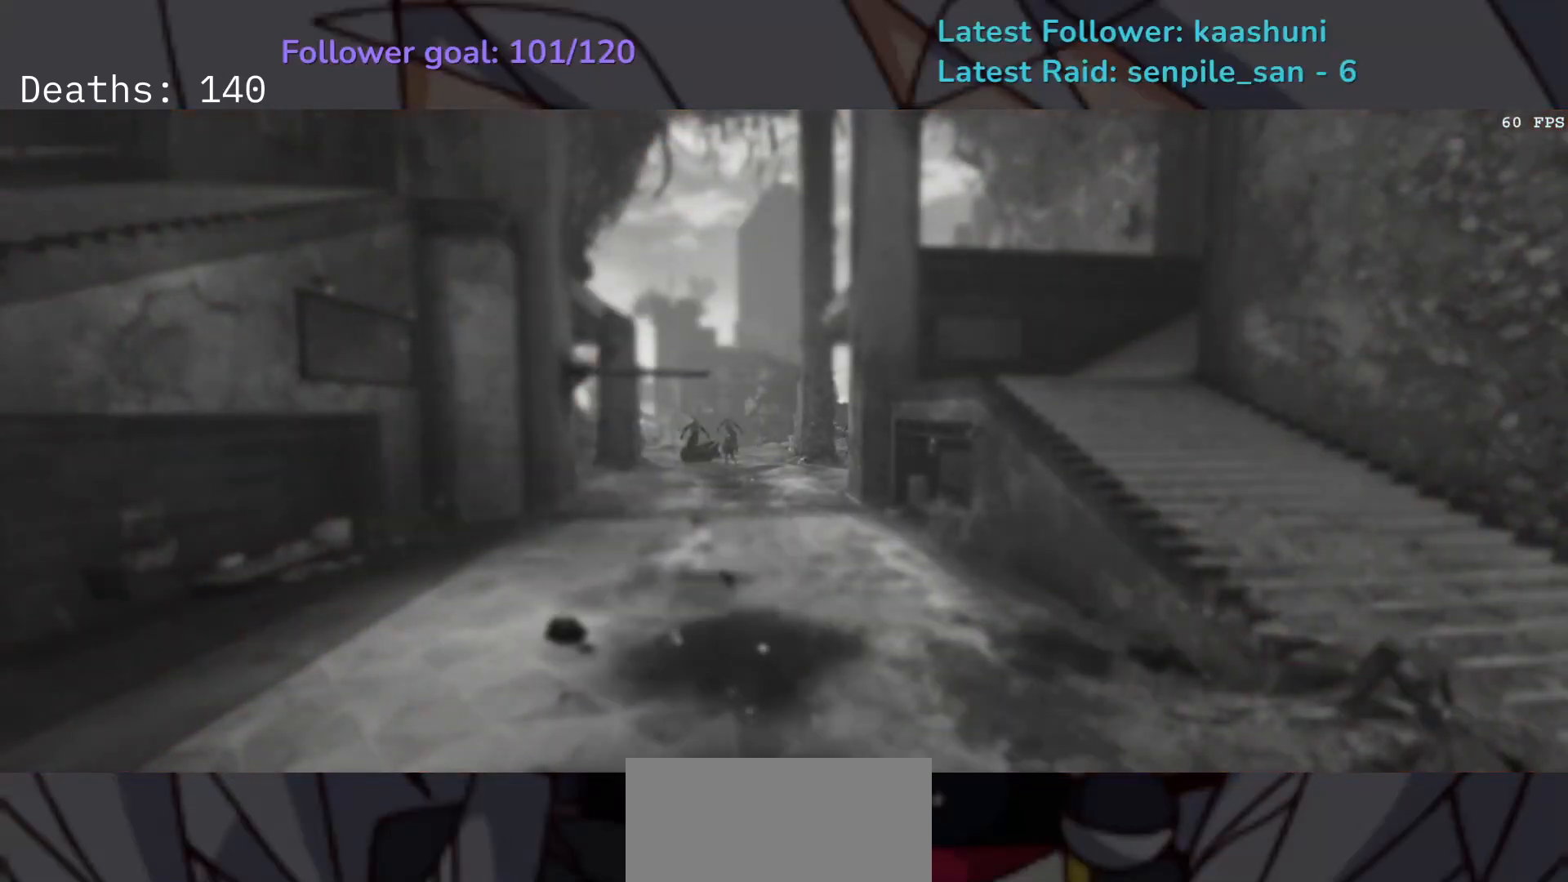
{"keys": ["e"], "mouse": [], "events": [[283, "e", "down"]]}
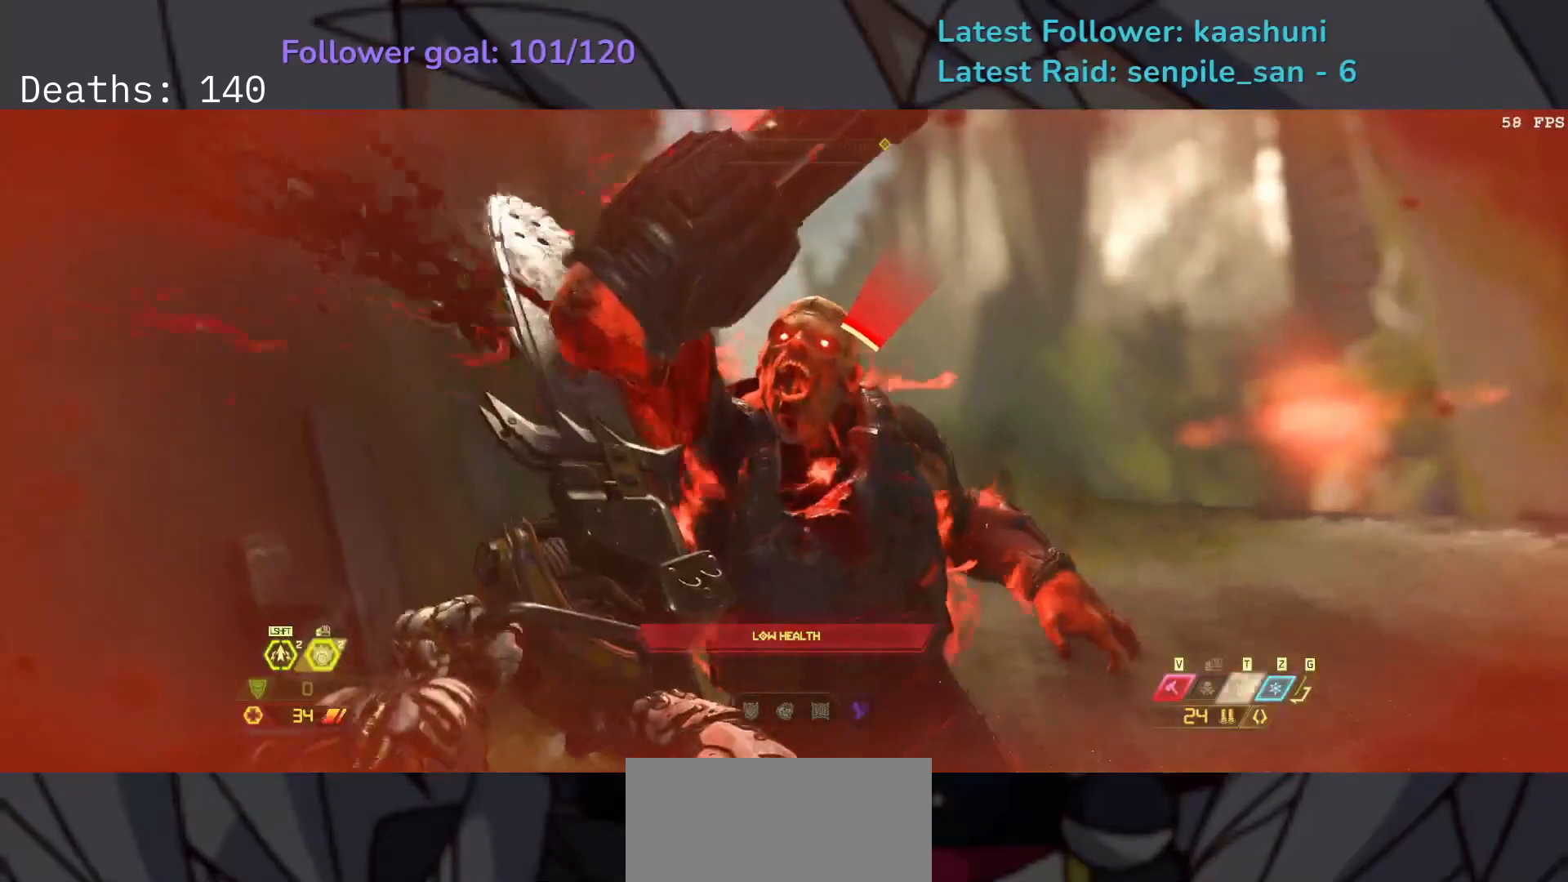
{"keys": ["e"], "mouse": [], "events": []}
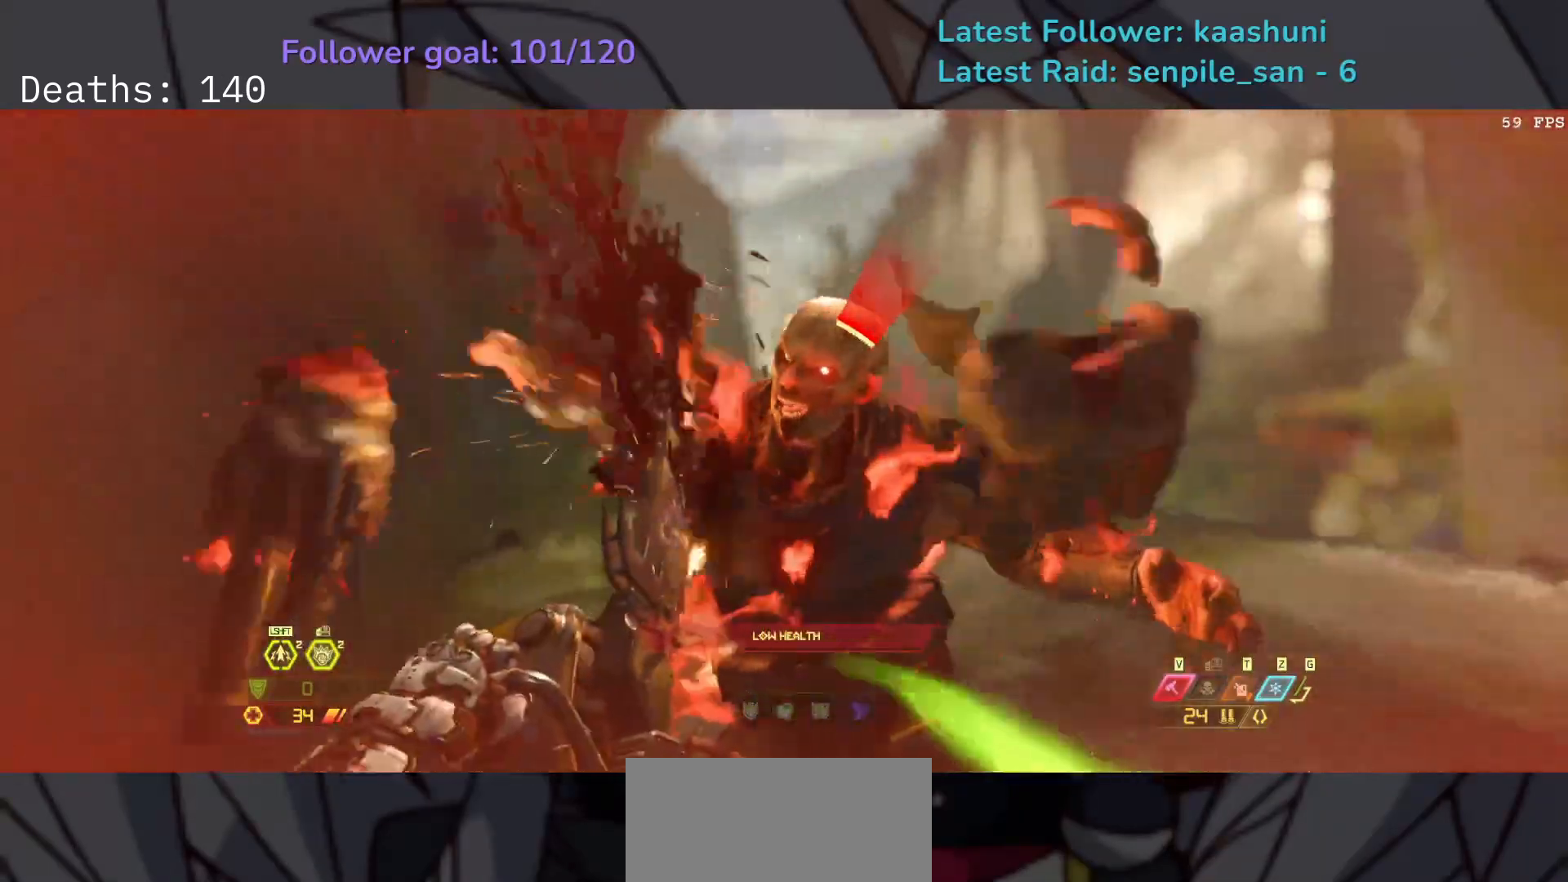
{"keys": ["e"], "mouse": [], "events": []}
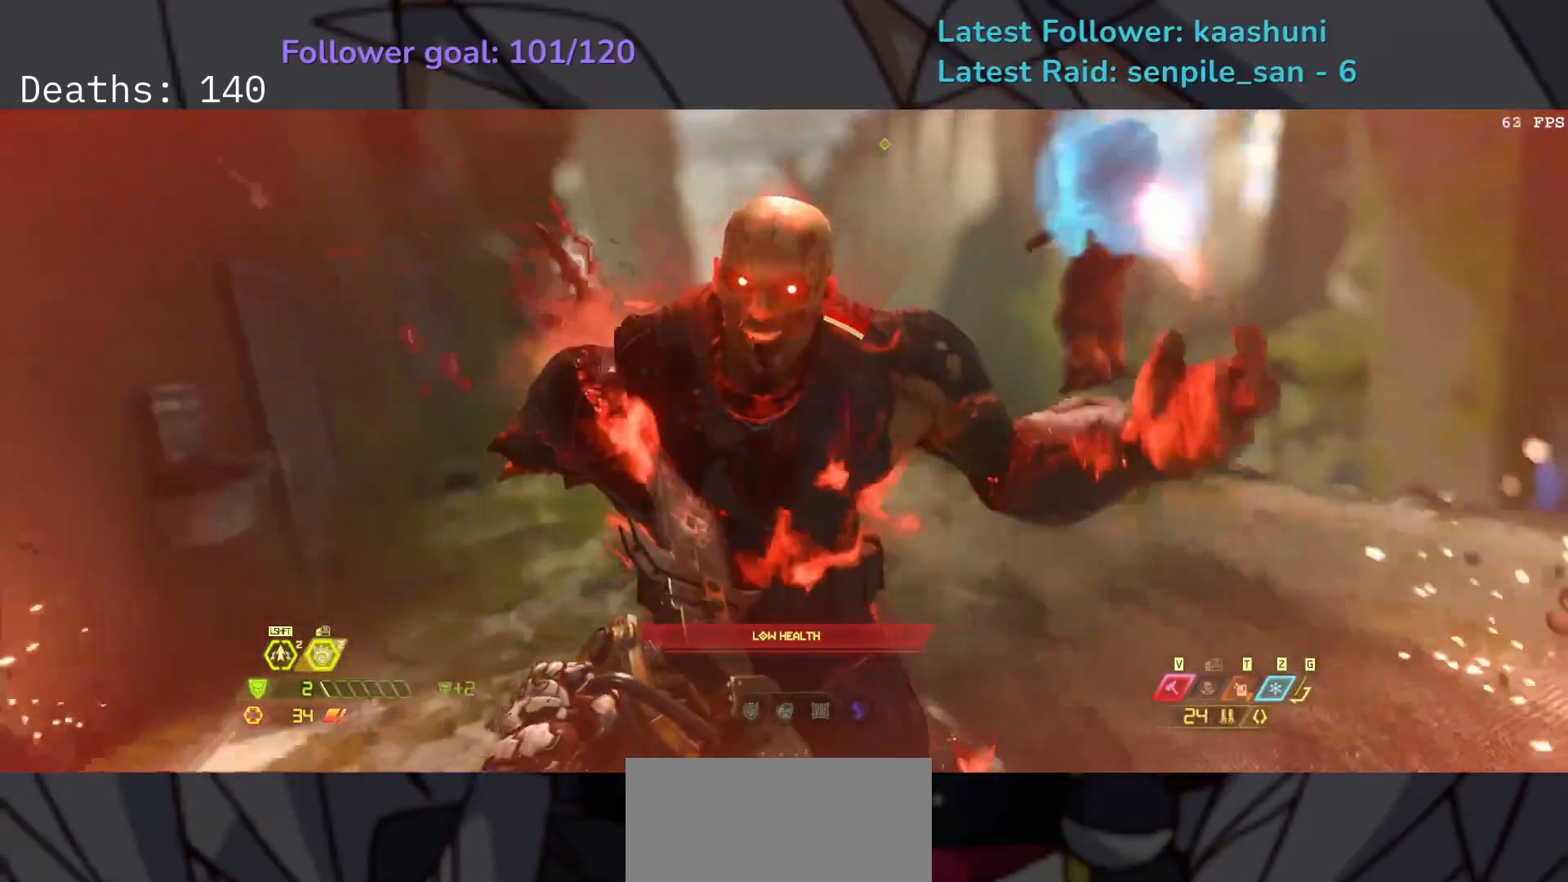
{"keys": ["e"], "mouse": [], "events": []}
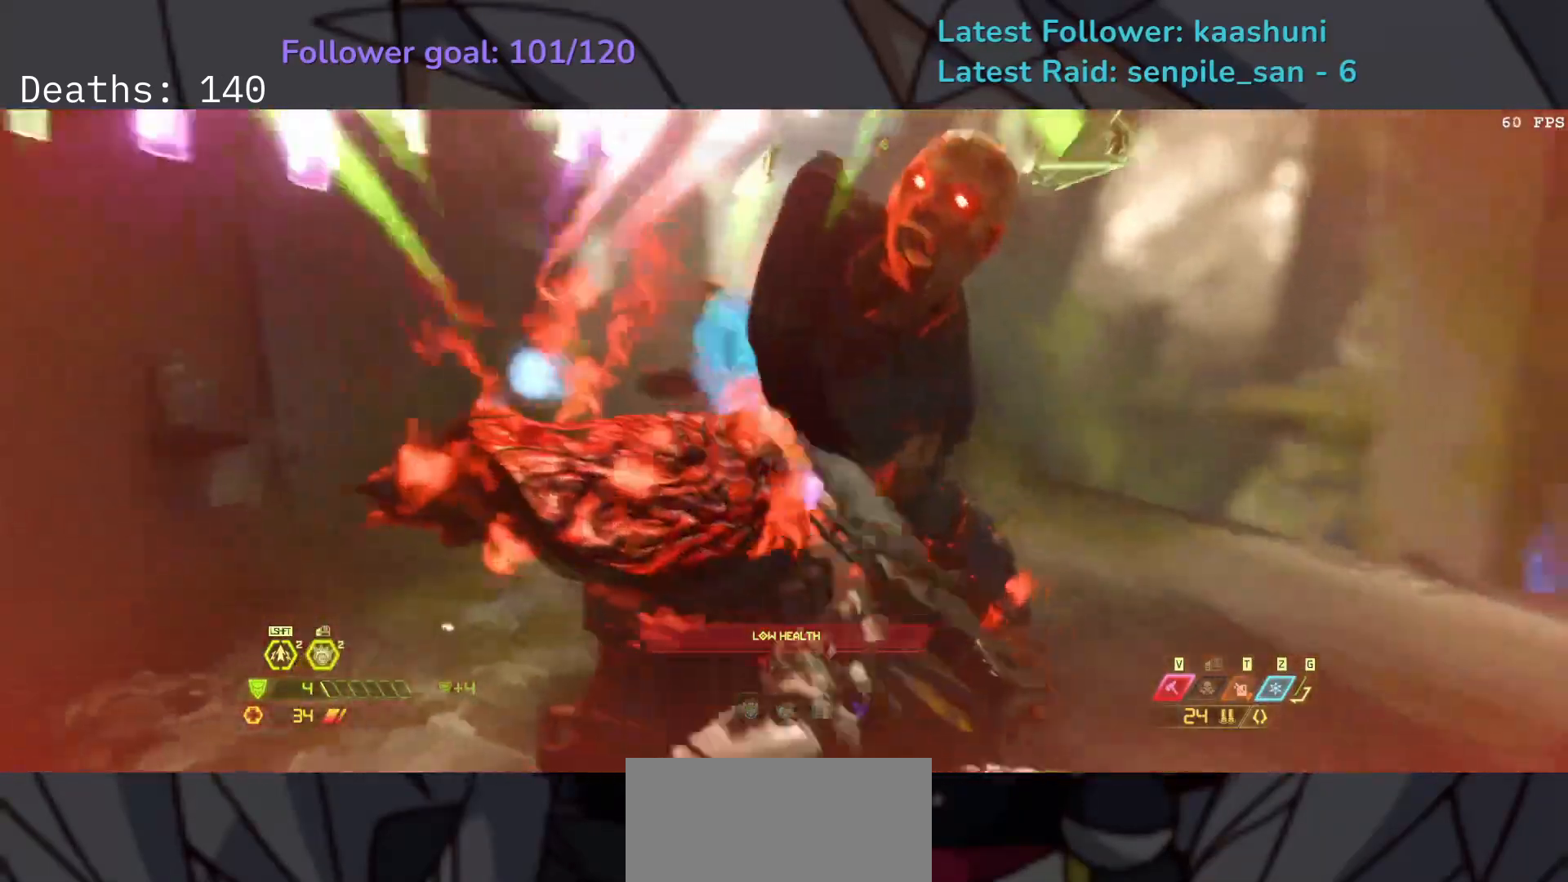
{"keys": ["e"], "mouse": [], "events": [[383, "space", "down"], [500, "space", "up"]]}
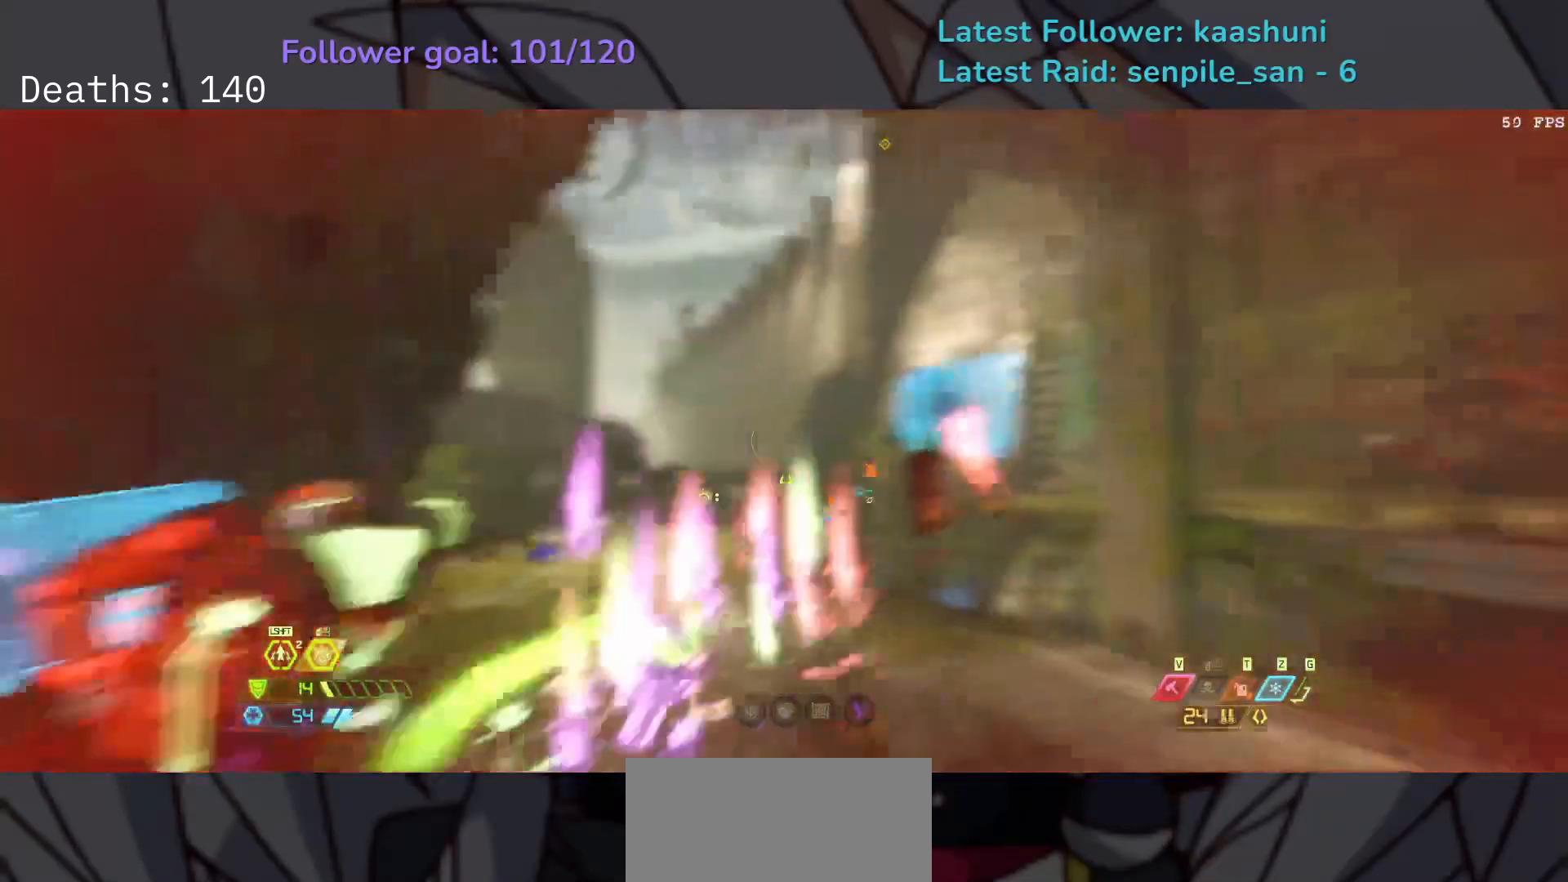
{"keys": ["e"], "mouse": [], "events": [[67, "space", "down"], [217, "space", "up"], [367, "shift", "down"], [500, "shift", "up"]]}
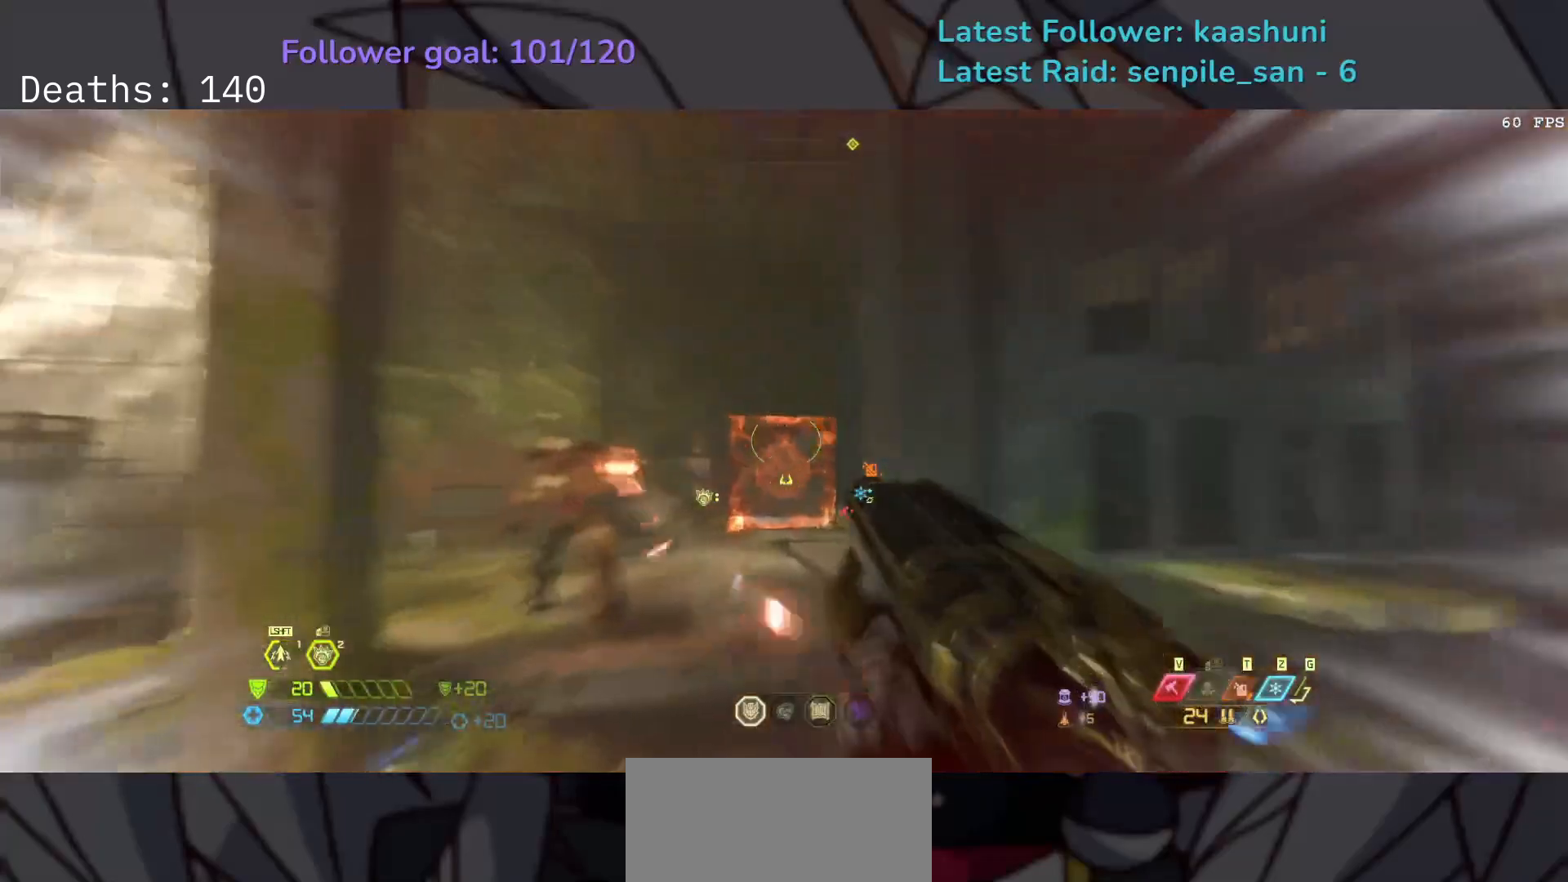
{"keys": ["e"], "mouse": [], "events": [[183, "shift", "down"], [300, "shift", "up"]]}
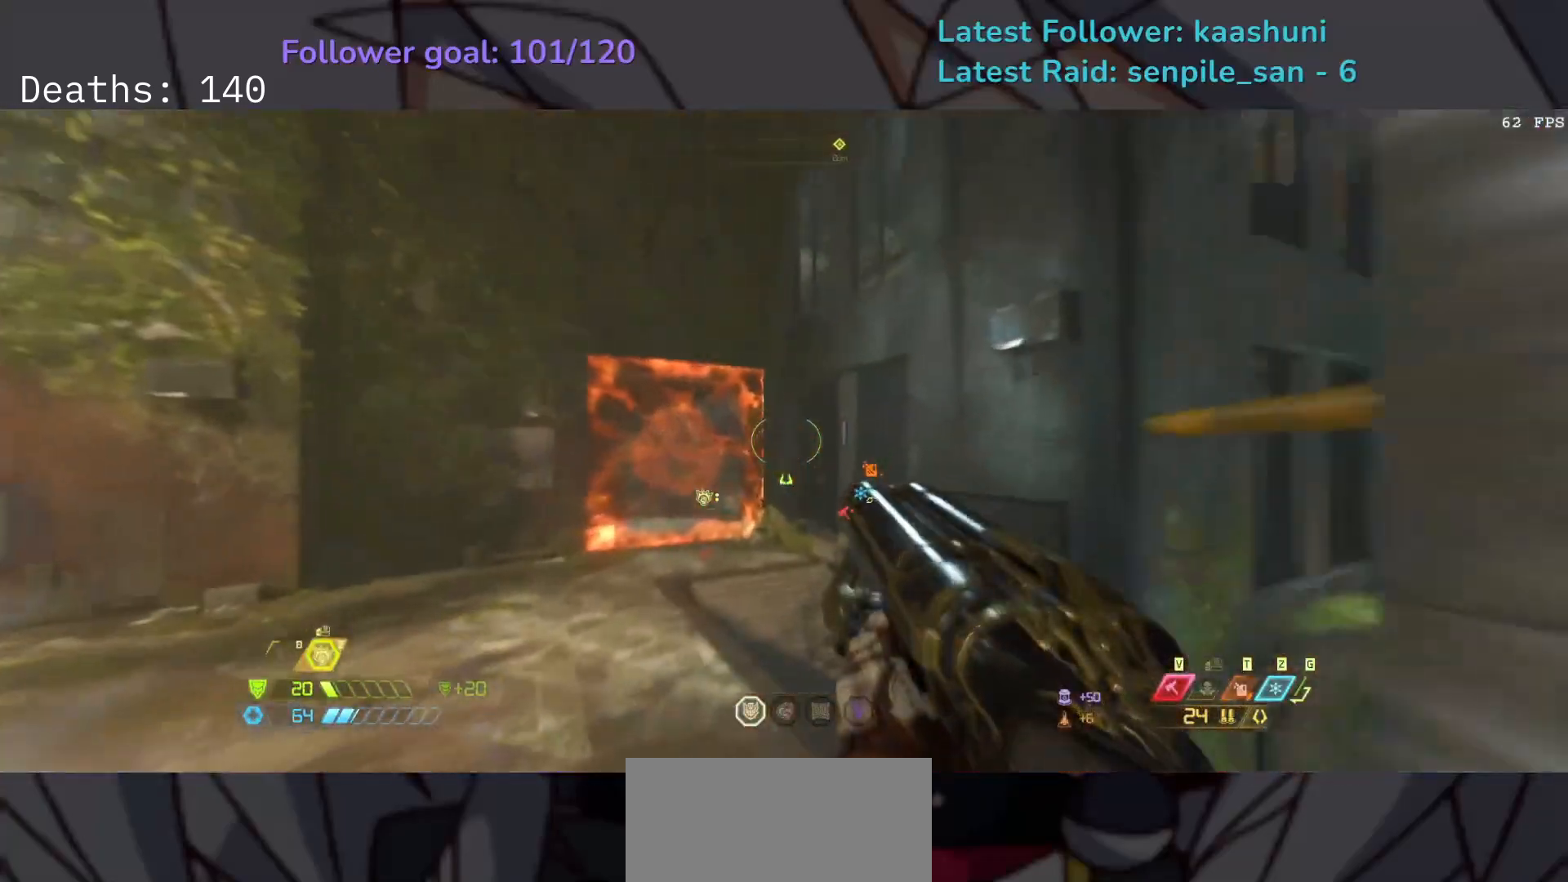
{"keys": ["e"], "mouse": [], "events": []}
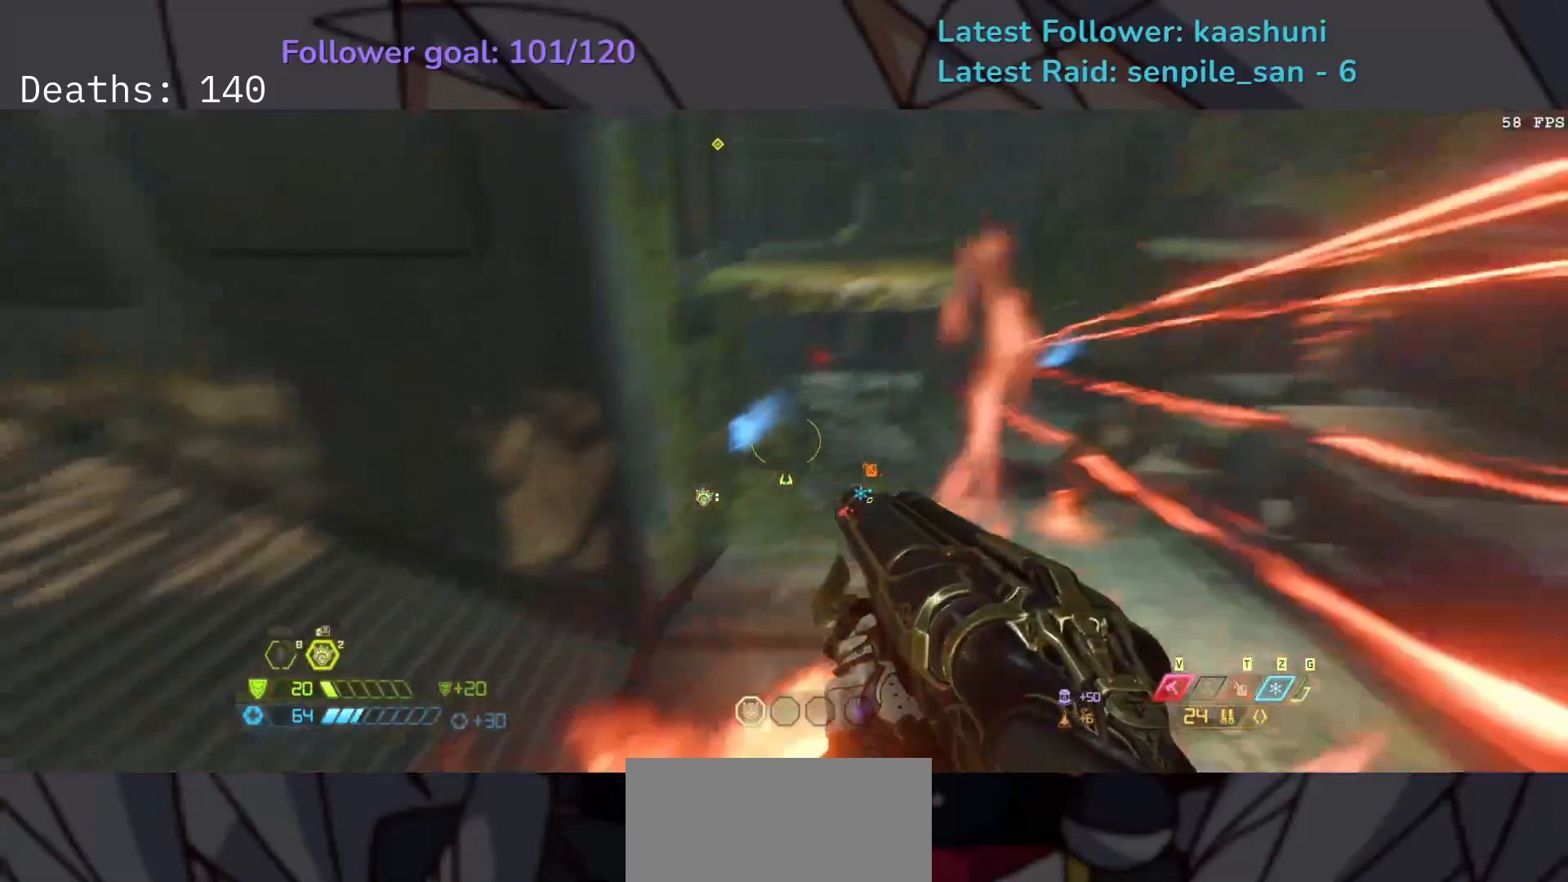
{"keys": ["e"], "mouse": [], "events": [[17, "space", "down"], [133, "space", "up"], [383, "space", "down"], [400, "space", "up"]]}